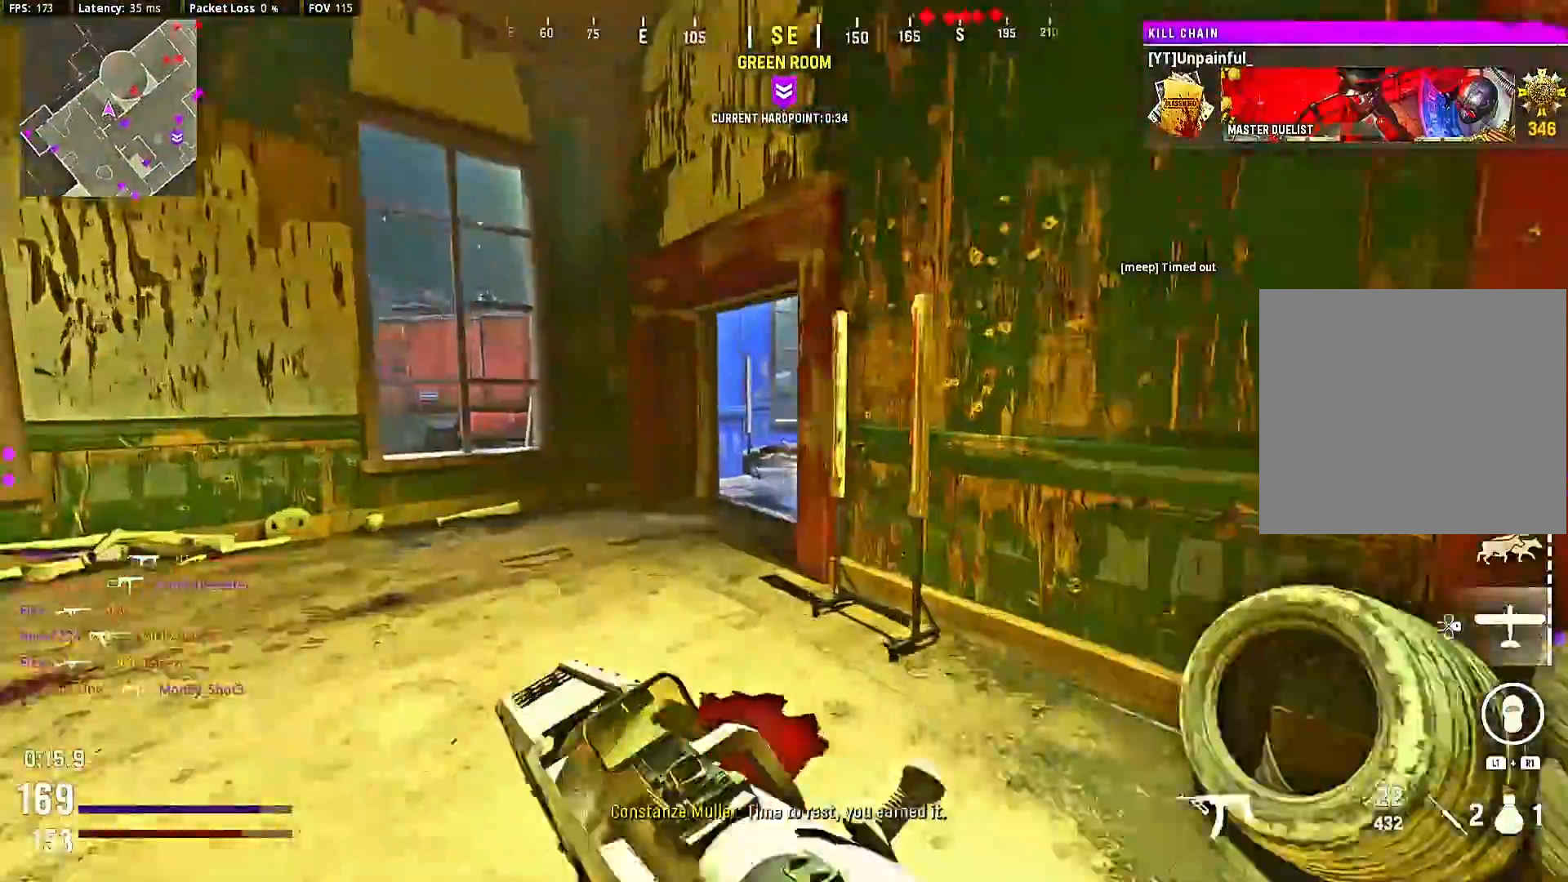
Gameplay with a controller (PlayStation layout); each line is a JSON object with the inputs held at the frame after it. "events" lists button and stick changes between this image and that frame as [ms after this image, input, new state], when the widget could be followed in between. Not read: L3 R3.
{"buttons": [], "left_stick": "up-left", "right_stick": "right", "events": [[100, "right_stick", "right"], [133, "left_stick", "up-left"], [233, "right_stick", "center"], [300, "left_stick", "center"], [400, "left_stick", "up-left"], [400, "right_stick", "right"]]}
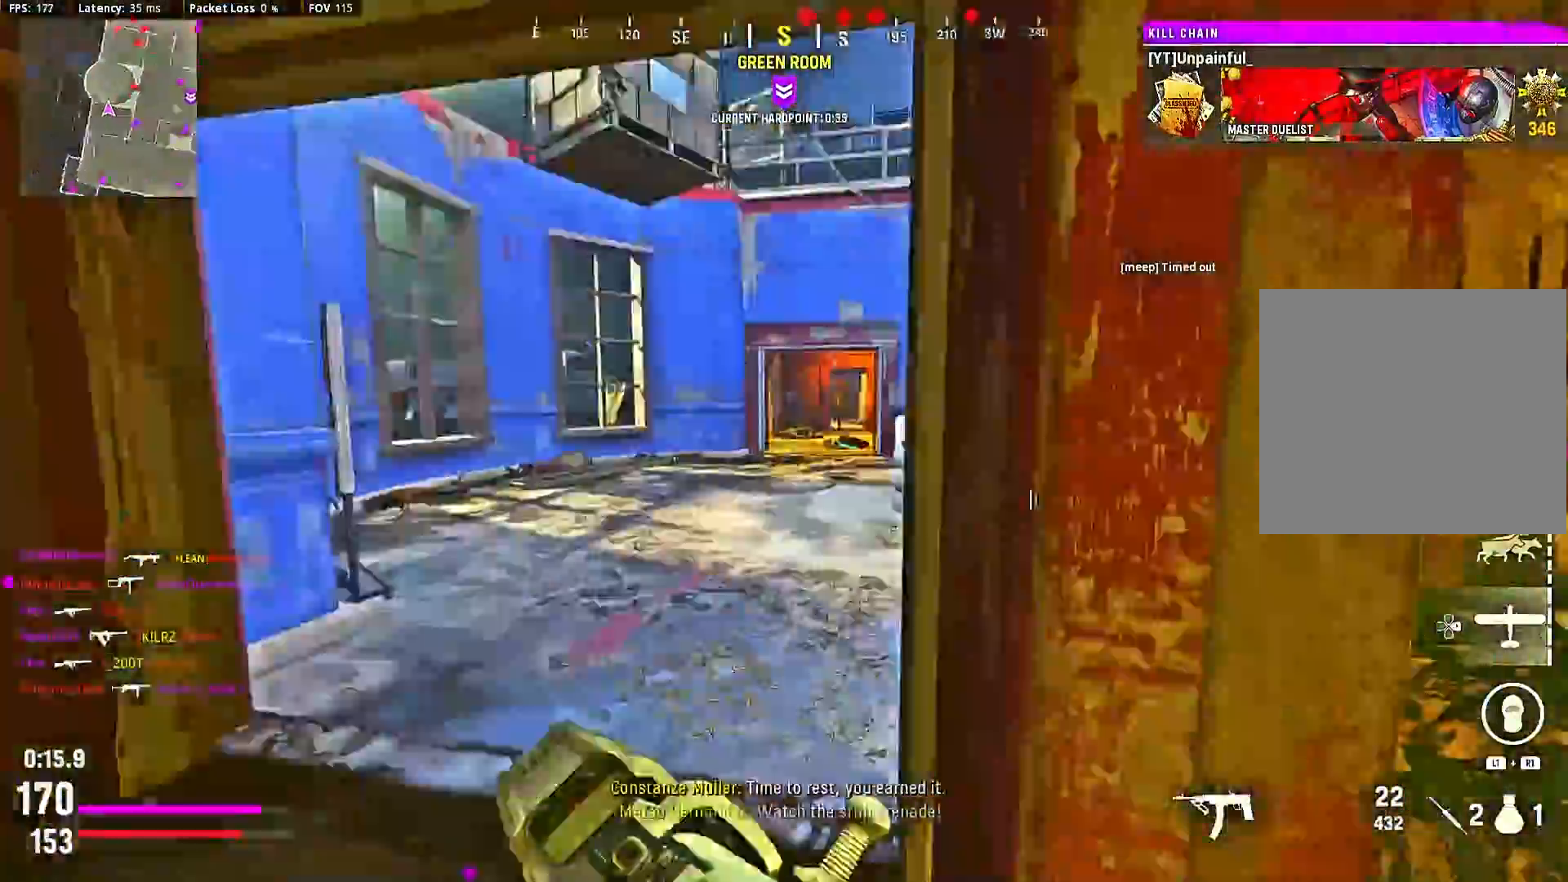
{"buttons": [], "left_stick": "center", "right_stick": "left", "events": [[100, "left_stick", "up"], [367, "left_stick", "up-right"], [500, "left_stick", "center"], [500, "right_stick", "left"]]}
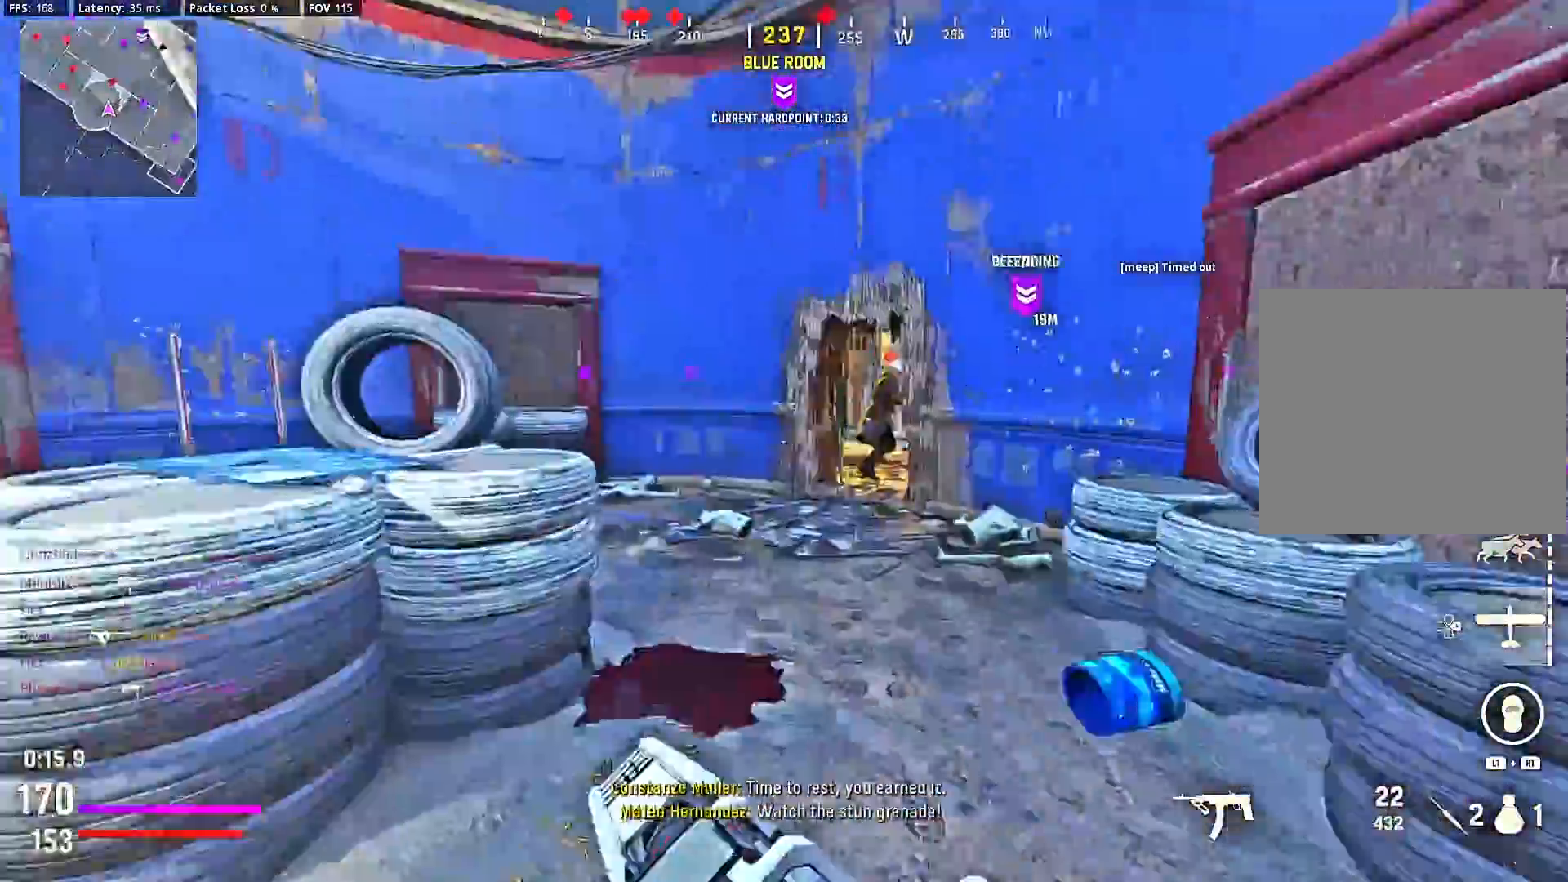
{"buttons": ["L2", "R2"], "left_stick": "left", "right_stick": "center", "events": [[67, "left_stick", "down-right"], [167, "L2", "down"], [200, "R2", "down"], [200, "right_stick", "center"], [233, "left_stick", "left"]]}
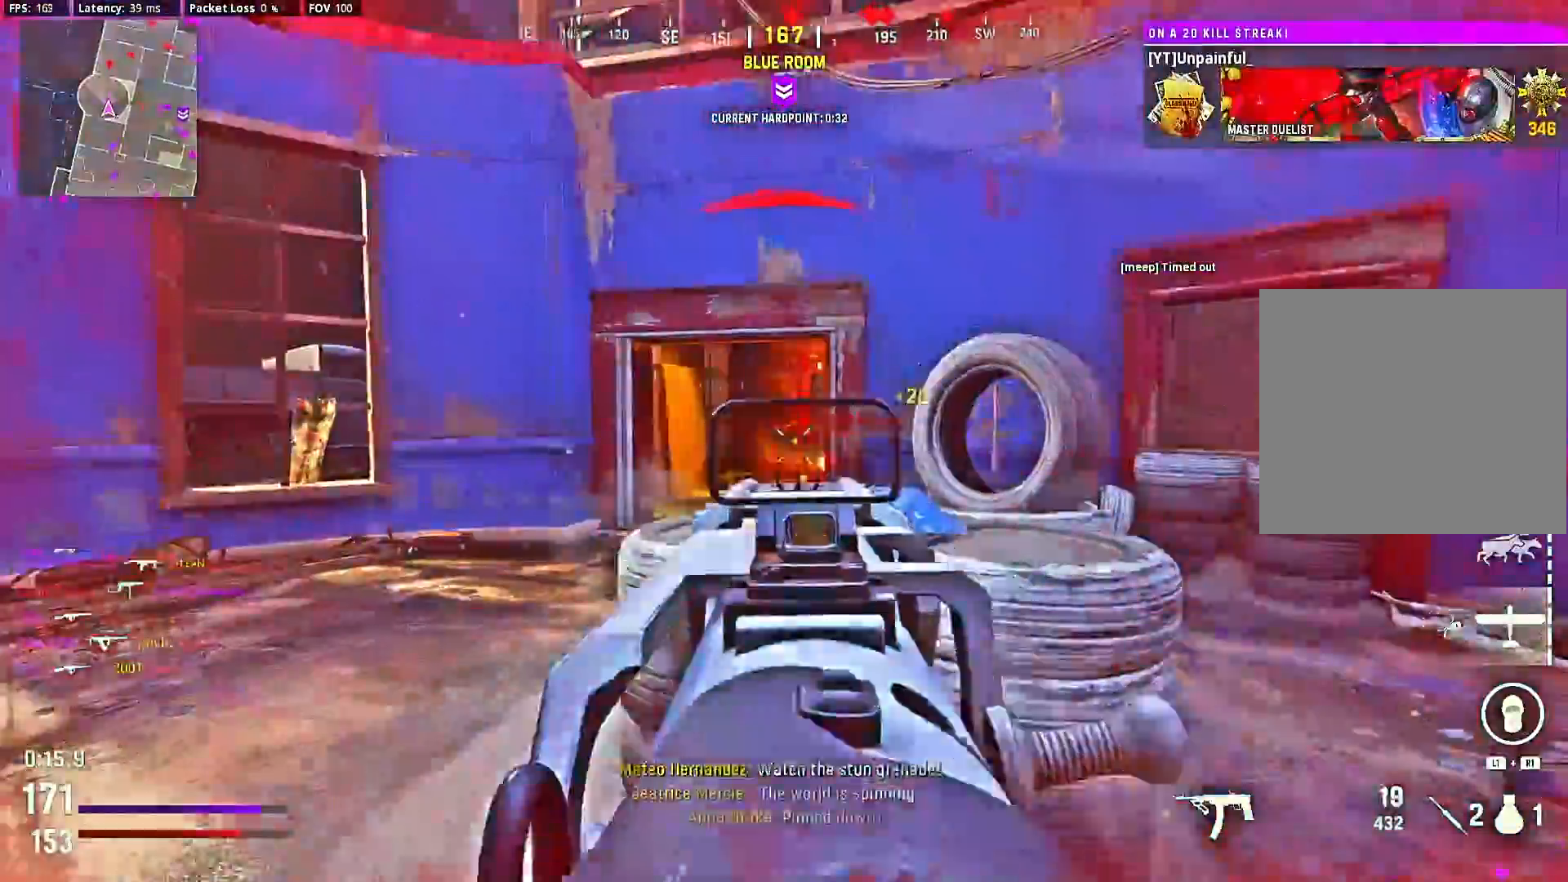
{"buttons": ["L2", "R2"], "left_stick": "center", "right_stick": "center", "events": [[67, "left_stick", "center"], [400, "left_stick", "right"], [500, "left_stick", "center"]]}
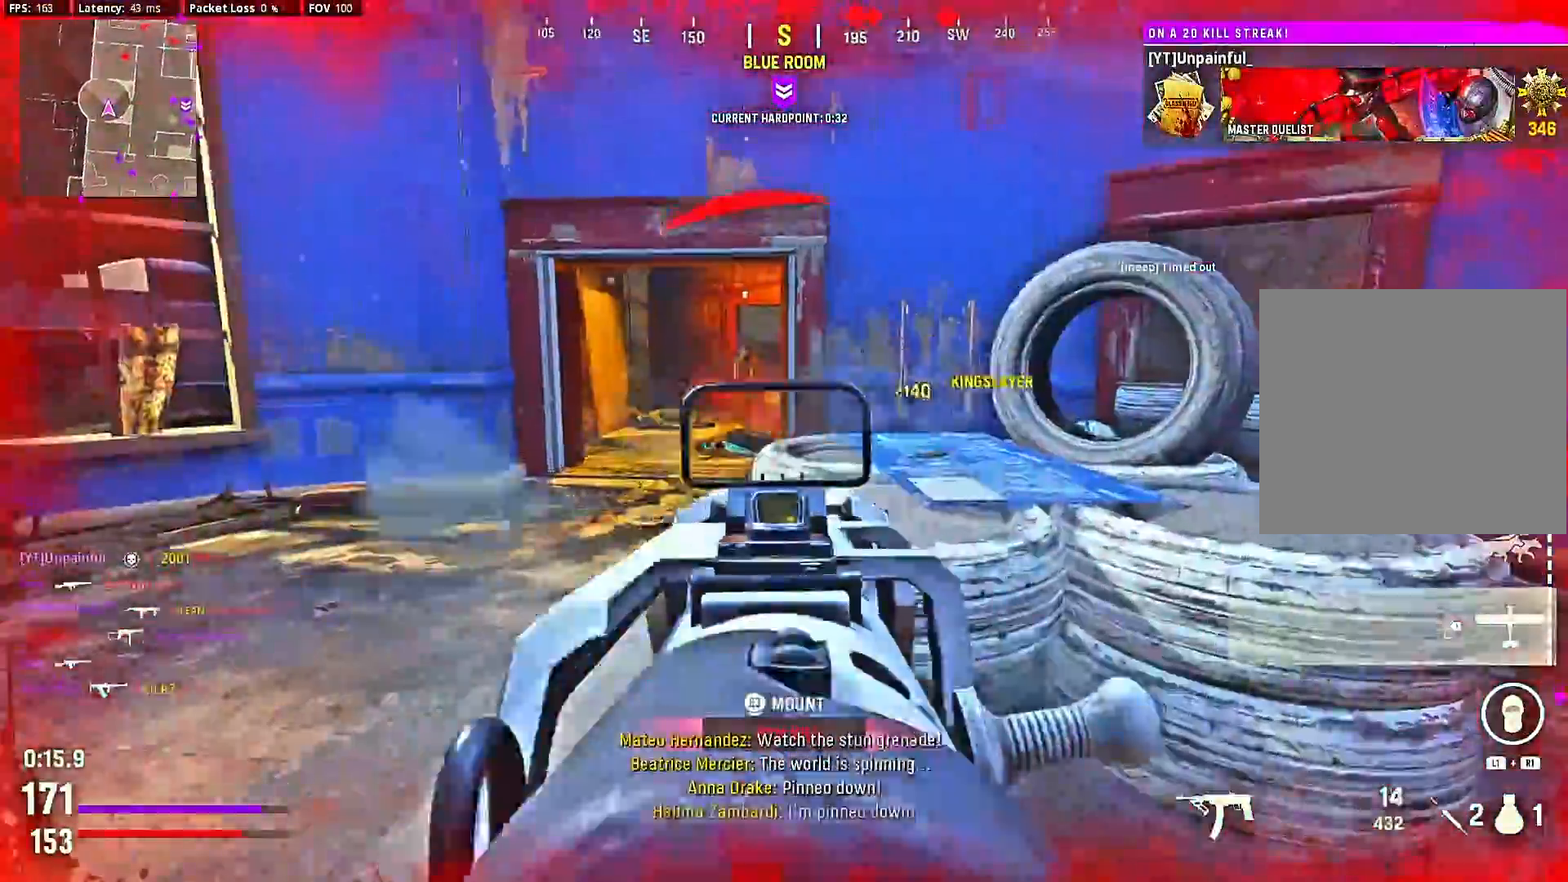
{"buttons": [], "left_stick": "center", "right_stick": "right", "events": [[33, "left_stick", "right"], [133, "L2", "up"], [200, "R2", "up"], [200, "right_stick", "right"], [333, "left_stick", "up"], [433, "left_stick", "center"]]}
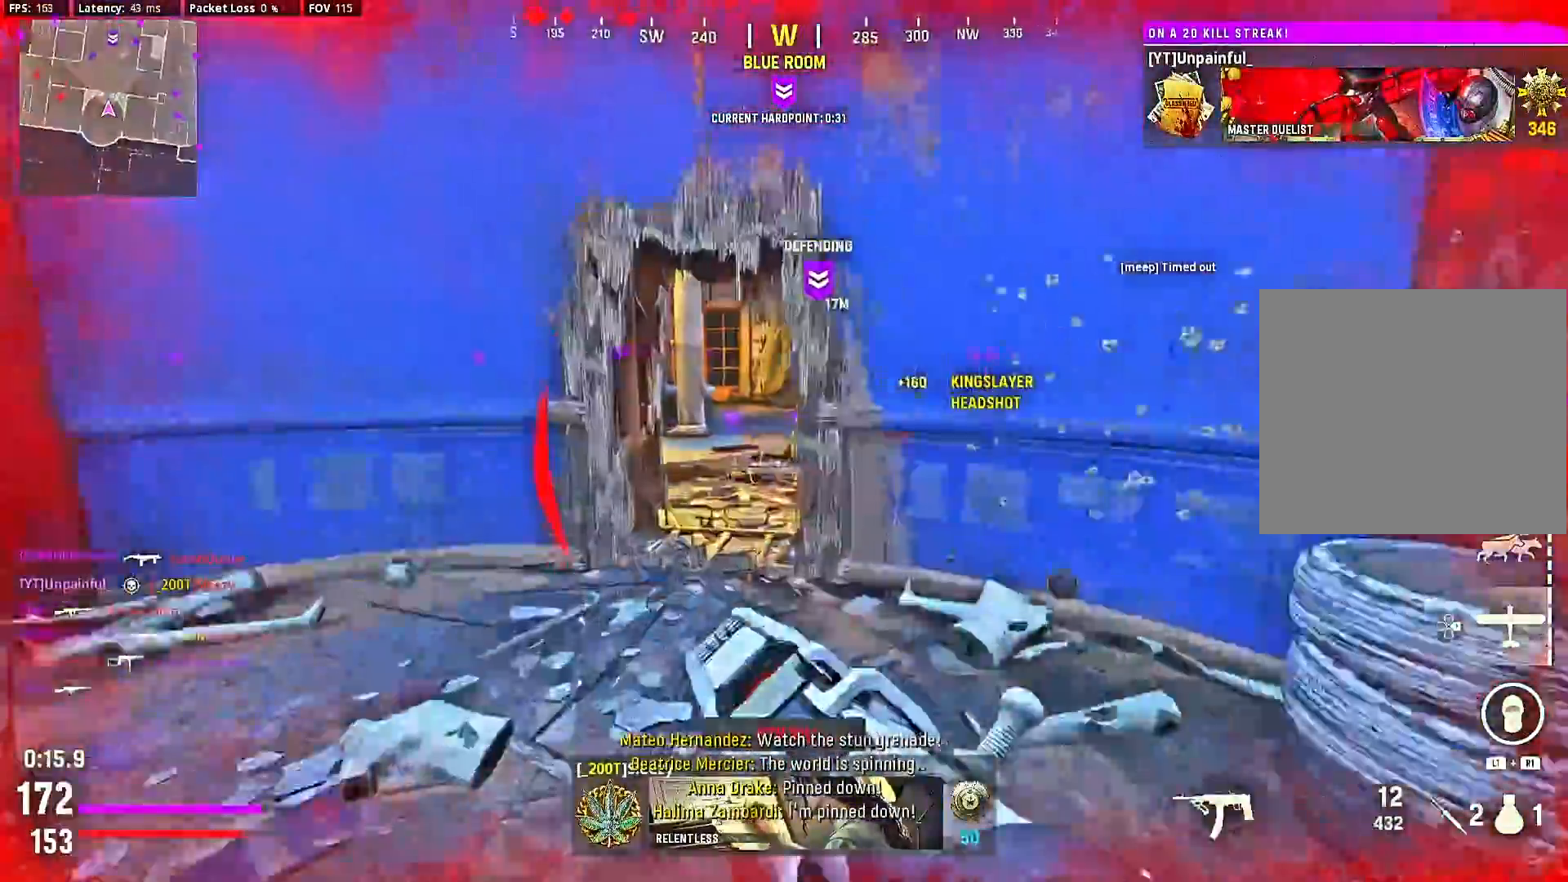
{"buttons": [], "left_stick": "center", "right_stick": "left", "events": [[200, "left_stick", "down"], [200, "right_stick", "left"], [433, "left_stick", "center"]]}
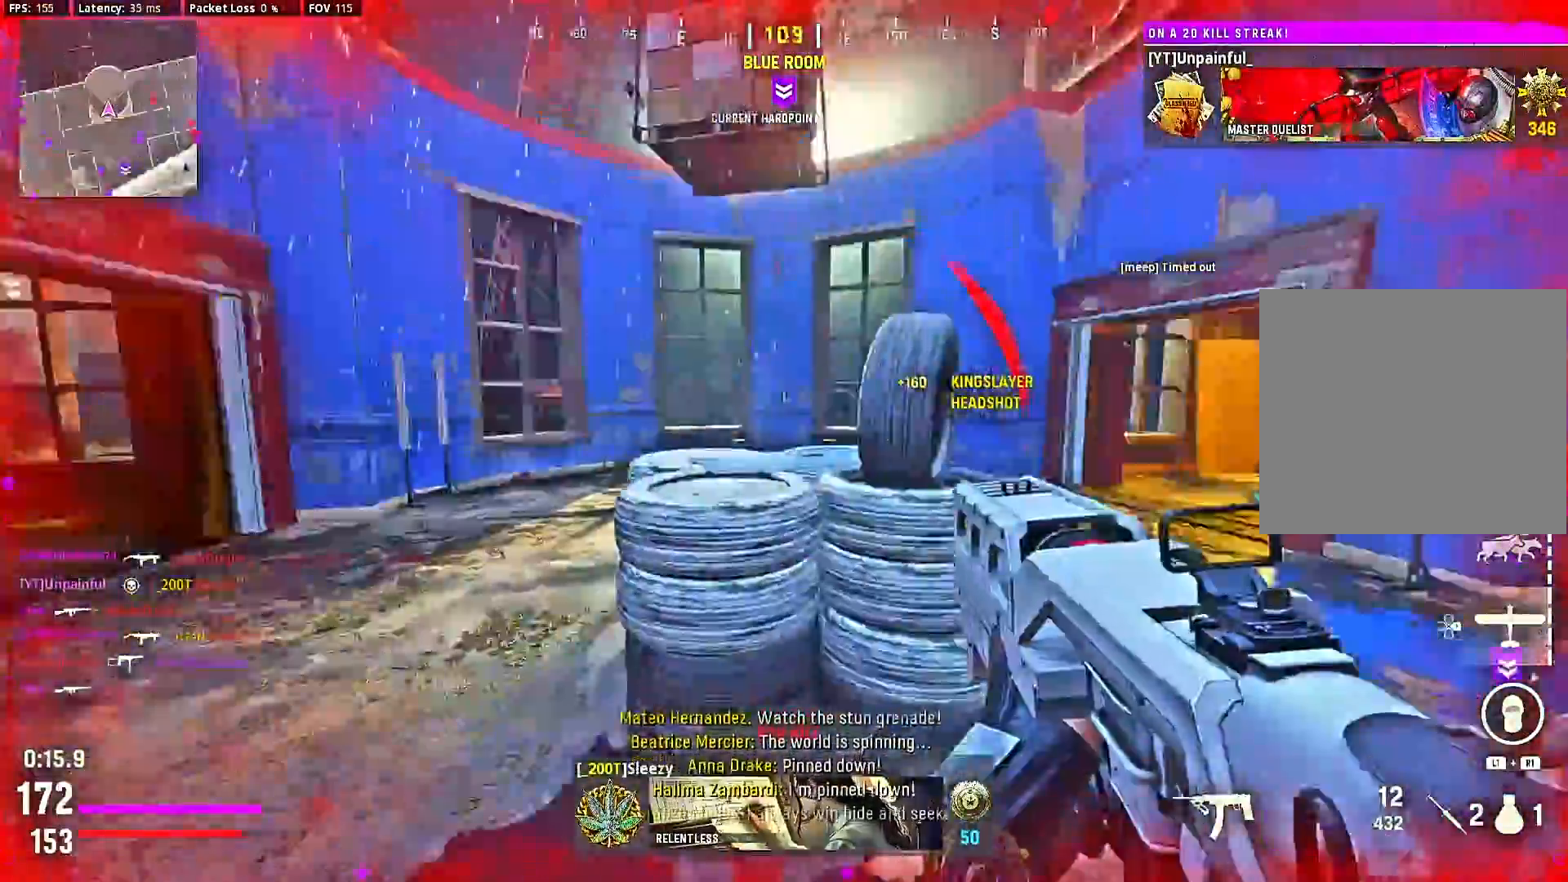
{"buttons": [], "left_stick": "left", "right_stick": "right", "events": [[33, "right_stick", "center"], [67, "left_stick", "up-left"], [133, "right_stick", "right"], [167, "left_stick", "center"], [267, "left_stick", "up-left"], [333, "left_stick", "center"], [433, "left_stick", "left"]]}
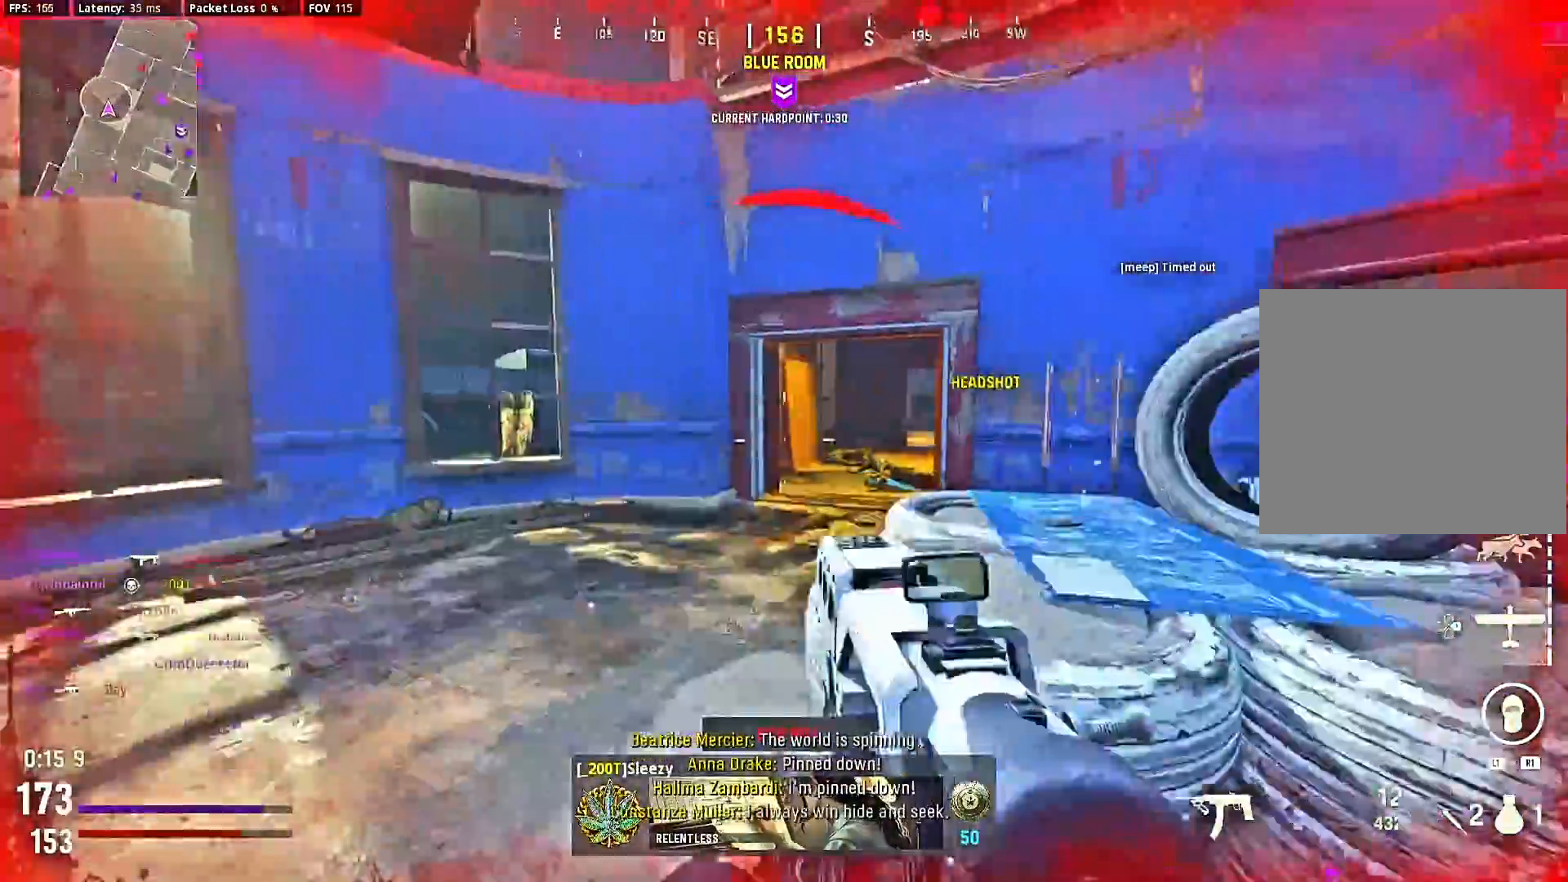
{"buttons": [], "left_stick": "up", "right_stick": "right", "events": [[33, "L2", "down"], [100, "left_stick", "center"], [433, "L2", "up"], [433, "left_stick", "up"]]}
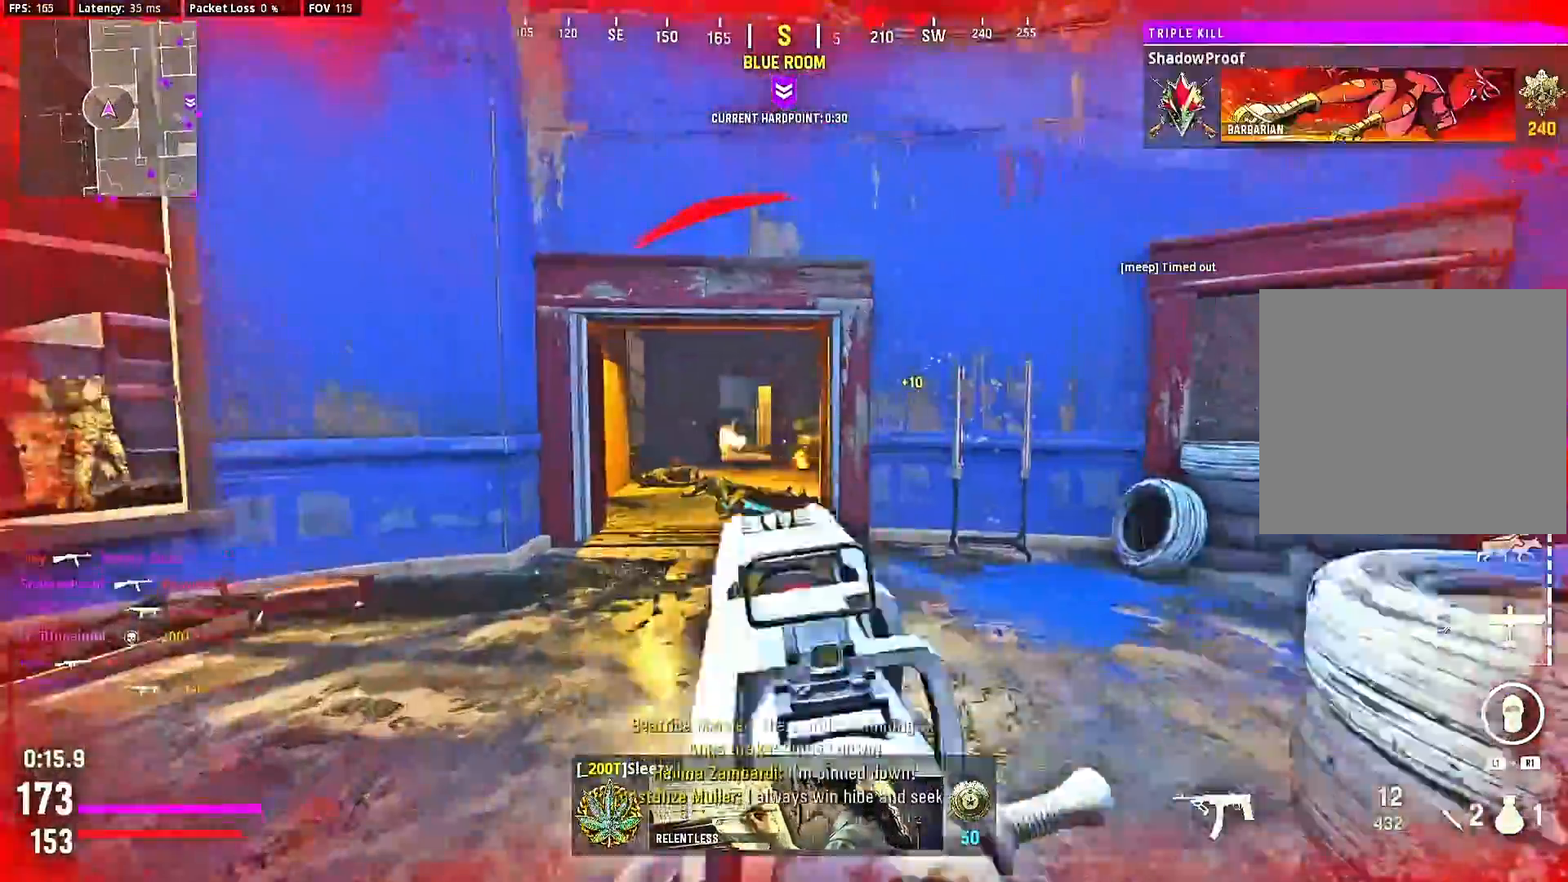
{"buttons": [], "left_stick": "center", "right_stick": "center"}
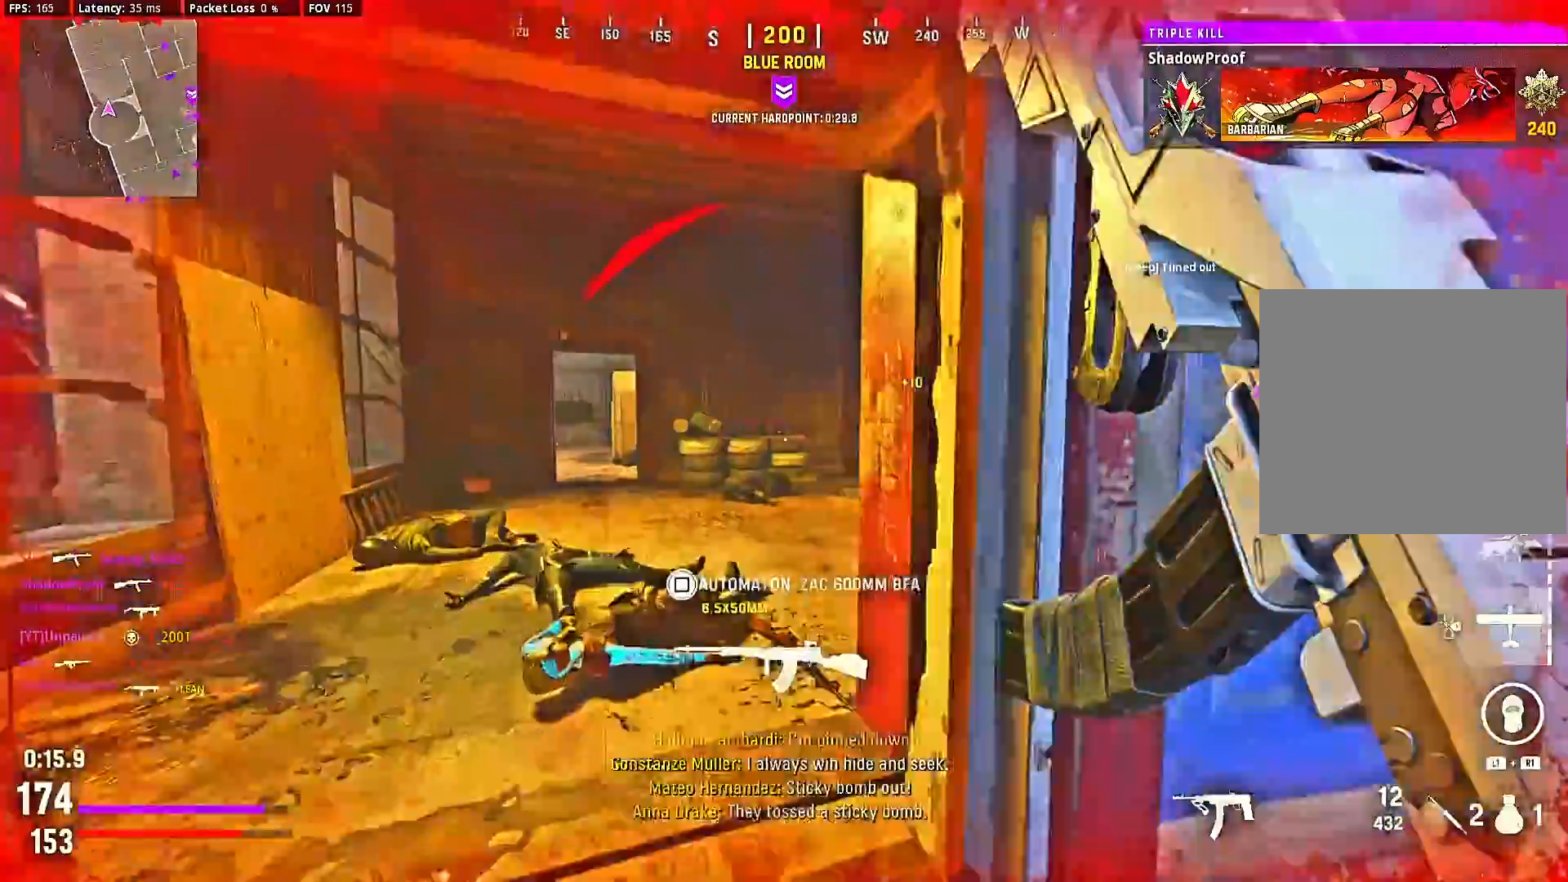
{"buttons": [], "left_stick": "up", "right_stick": "center", "events": [[300, "left_stick", "up"]]}
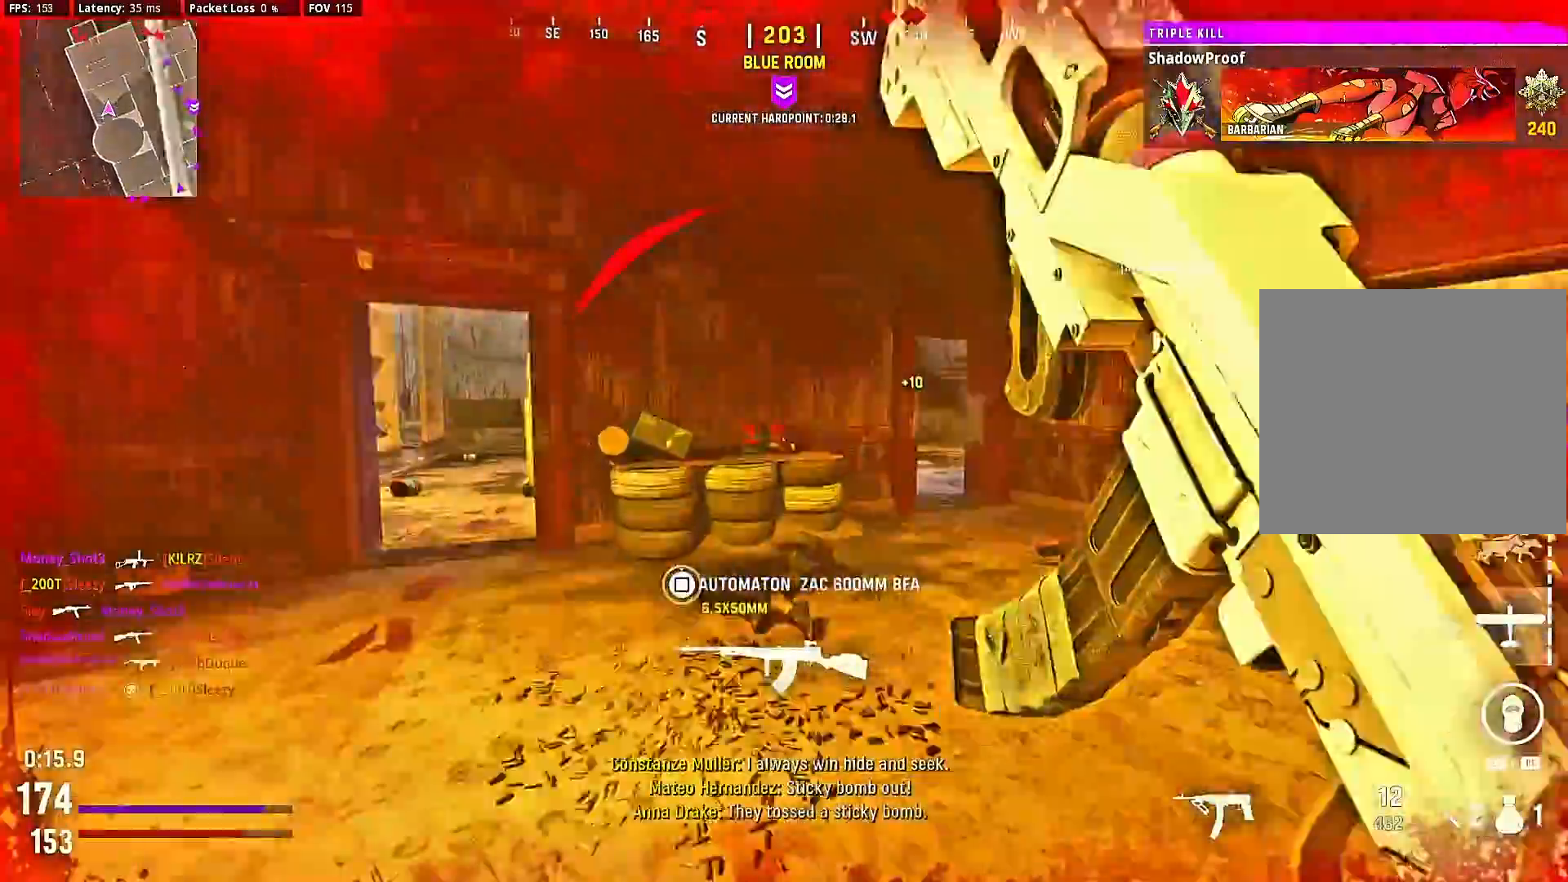
{"buttons": ["L2"], "left_stick": "left", "right_stick": "left", "events": [[67, "left_stick", "center"], [67, "right_stick", "left"], [300, "right_stick", "right"], [333, "left_stick", "left"], [400, "L2", "down"], [433, "right_stick", "left"]]}
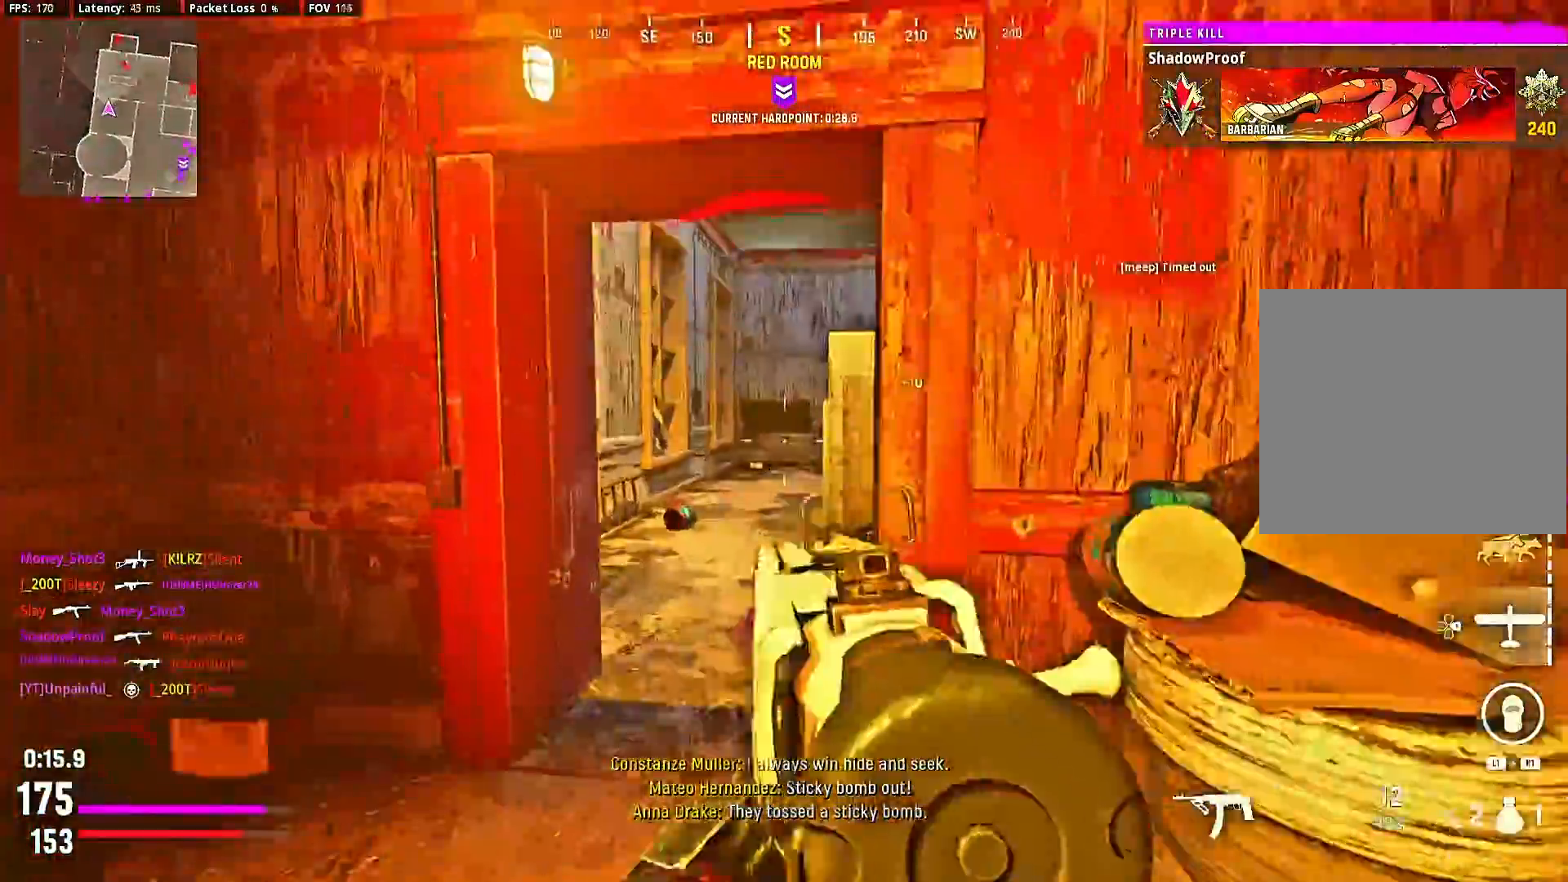
{"buttons": ["L2"], "left_stick": "up-right", "right_stick": "center", "events": [[67, "right_stick", "right"], [100, "left_stick", "center"], [267, "right_stick", "center"], [333, "left_stick", "up-right"]]}
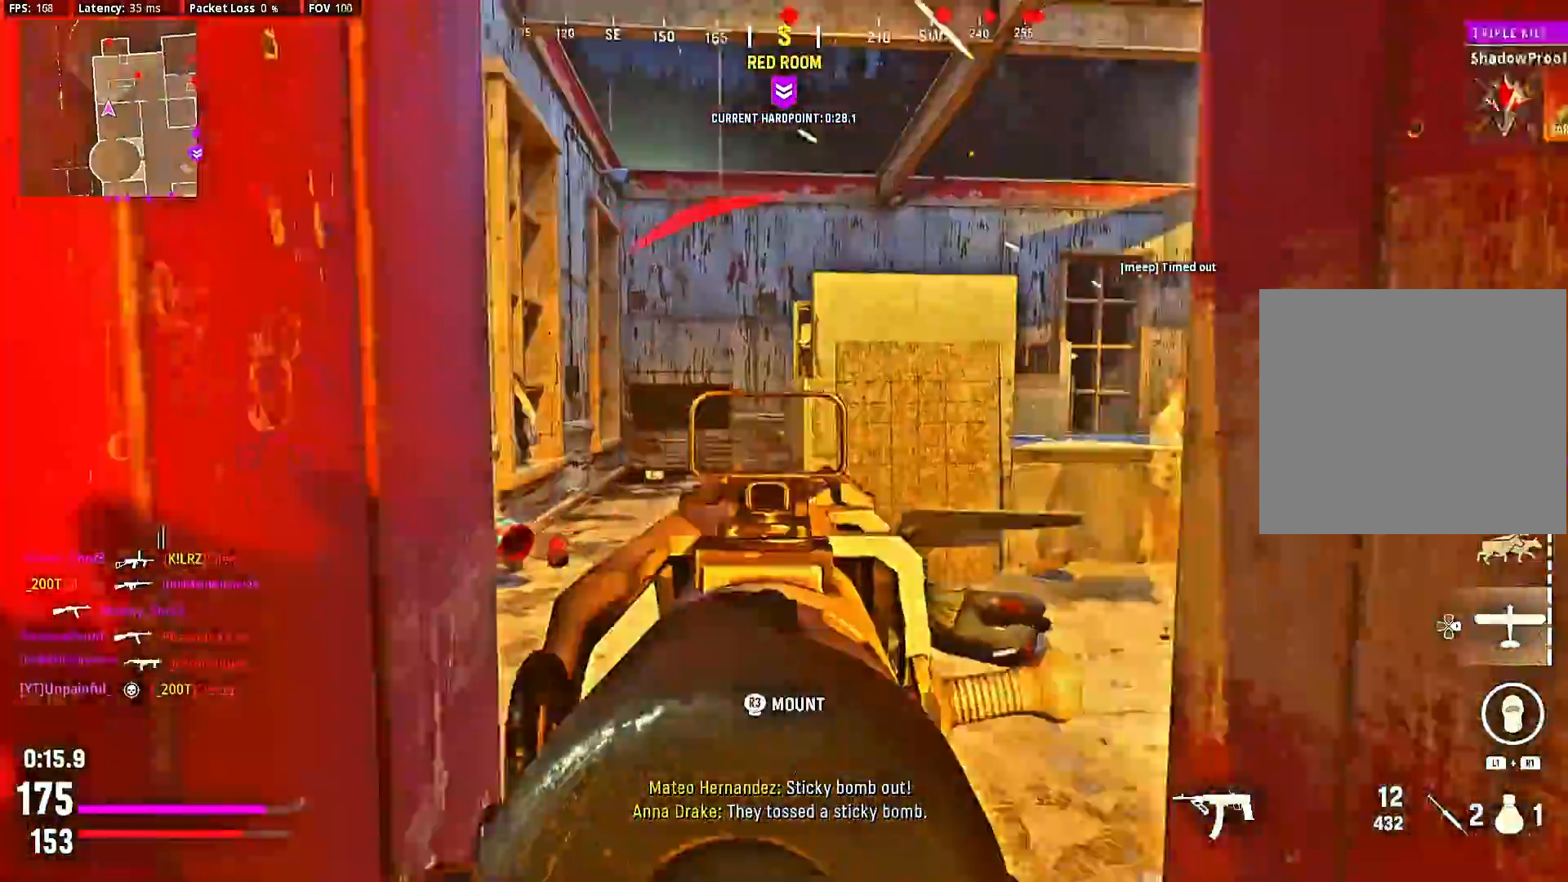
{"buttons": ["CIRCLE"], "left_stick": "up-left", "right_stick": "center", "events": [[67, "left_stick", "center"], [233, "L2", "up"], [233, "left_stick", "up-left"], [467, "CIRCLE", "down"]]}
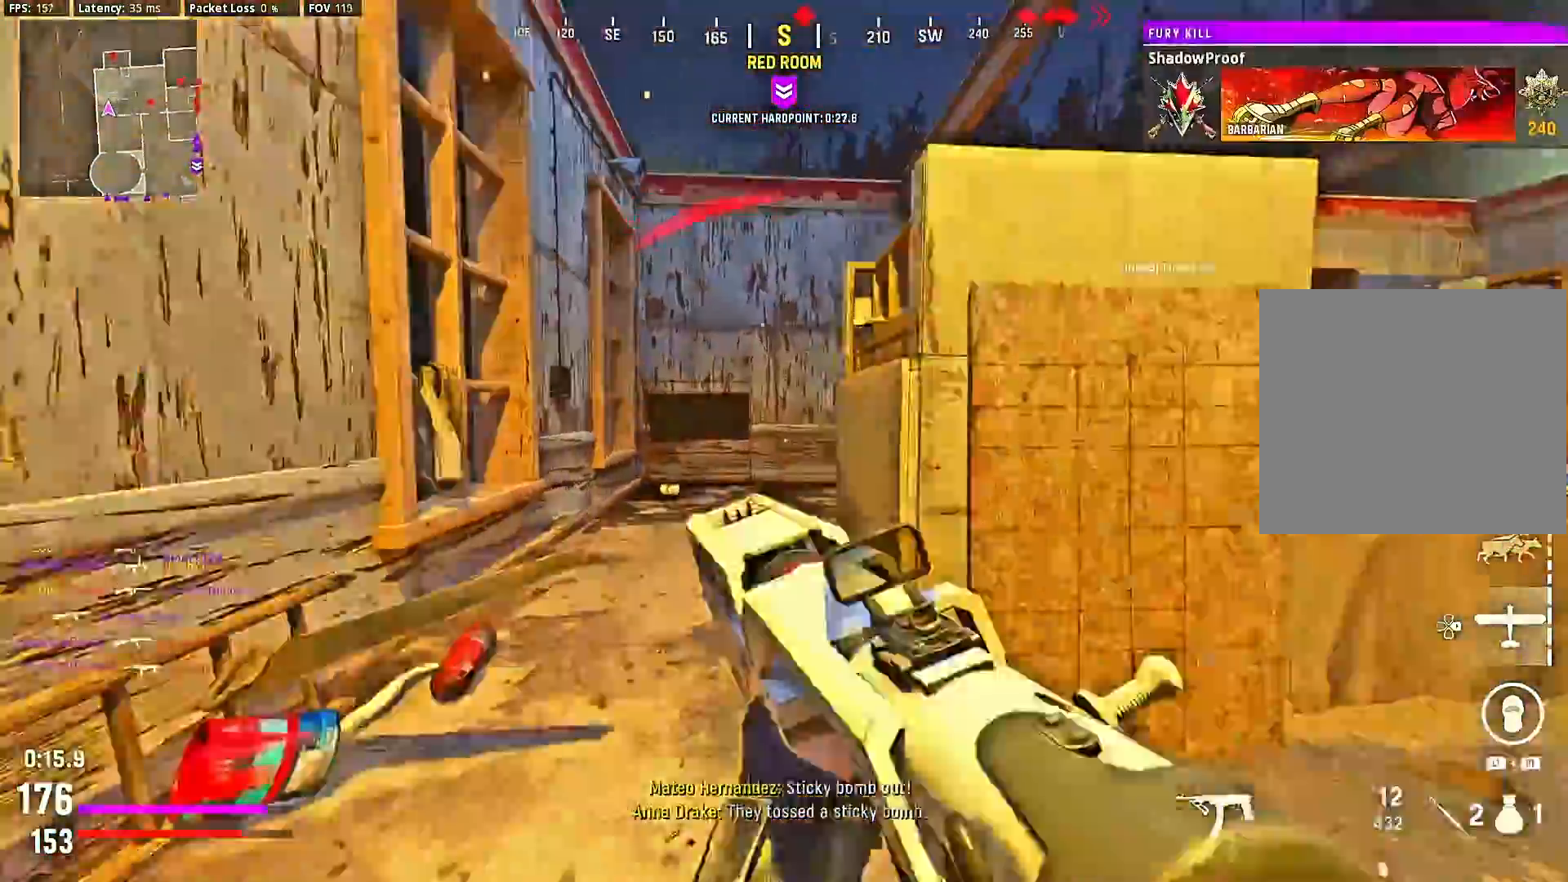
{"buttons": [], "left_stick": "up-left", "right_stick": "right", "events": [[133, "CIRCLE", "up"], [200, "left_stick", "center"], [233, "right_stick", "right"], [333, "left_stick", "left"], [500, "left_stick", "up-left"]]}
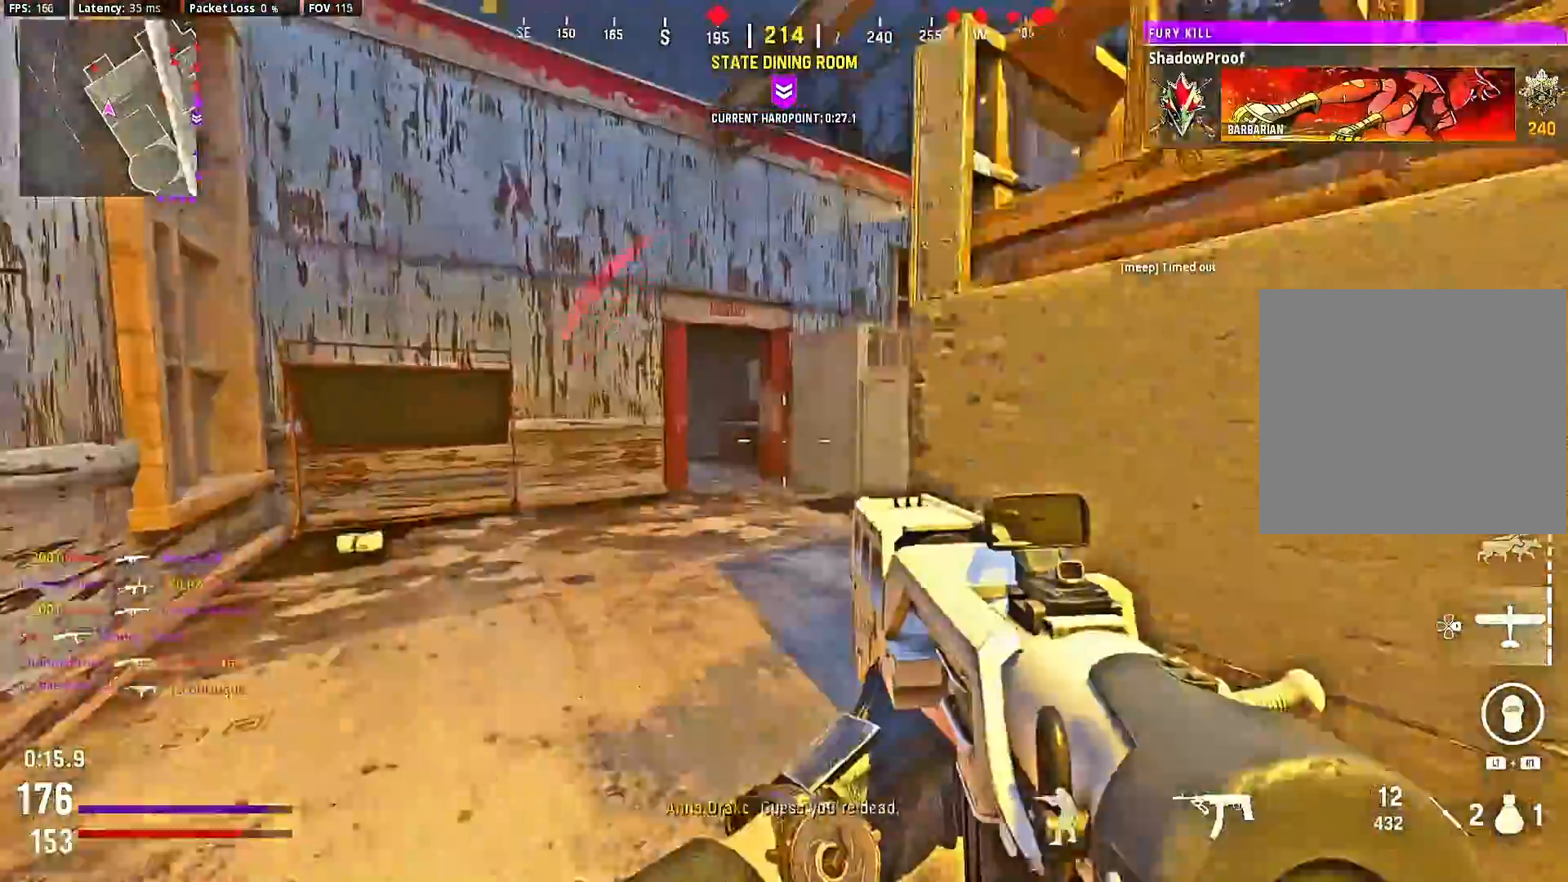
{"buttons": ["L2"], "left_stick": "down-left", "right_stick": "center", "events": [[167, "left_stick", "center"], [200, "L2", "down"], [300, "right_stick", "center"], [333, "left_stick", "down-left"]]}
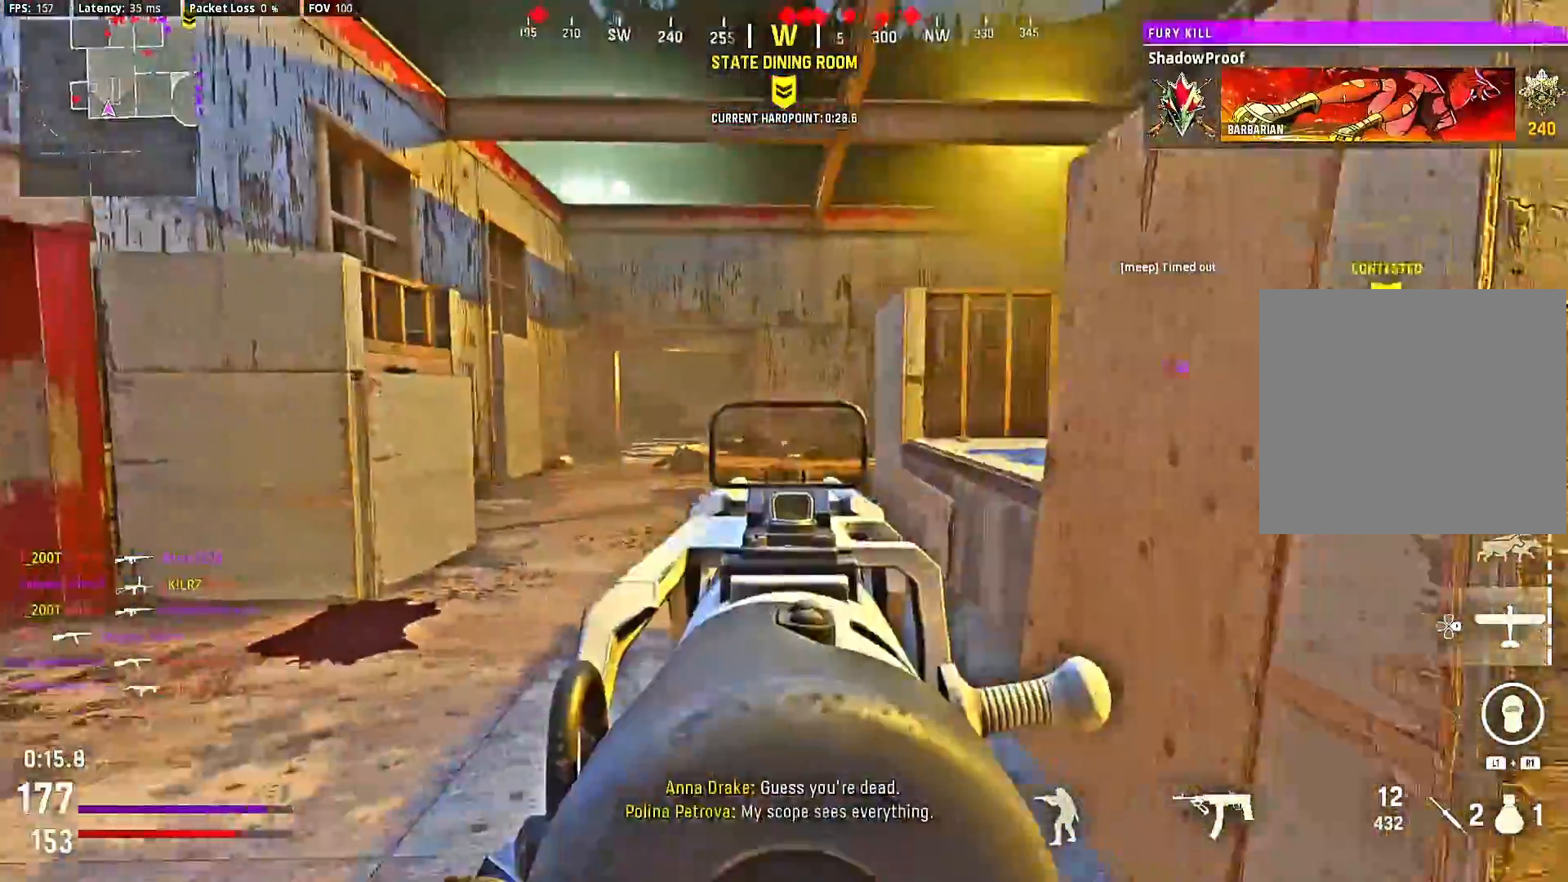
{"buttons": [], "left_stick": "center", "right_stick": "center", "events": [[100, "right_stick", "left"], [167, "L2", "up"], [167, "left_stick", "center"], [233, "right_stick", "center"], [400, "left_stick", "up"], [500, "left_stick", "center"]]}
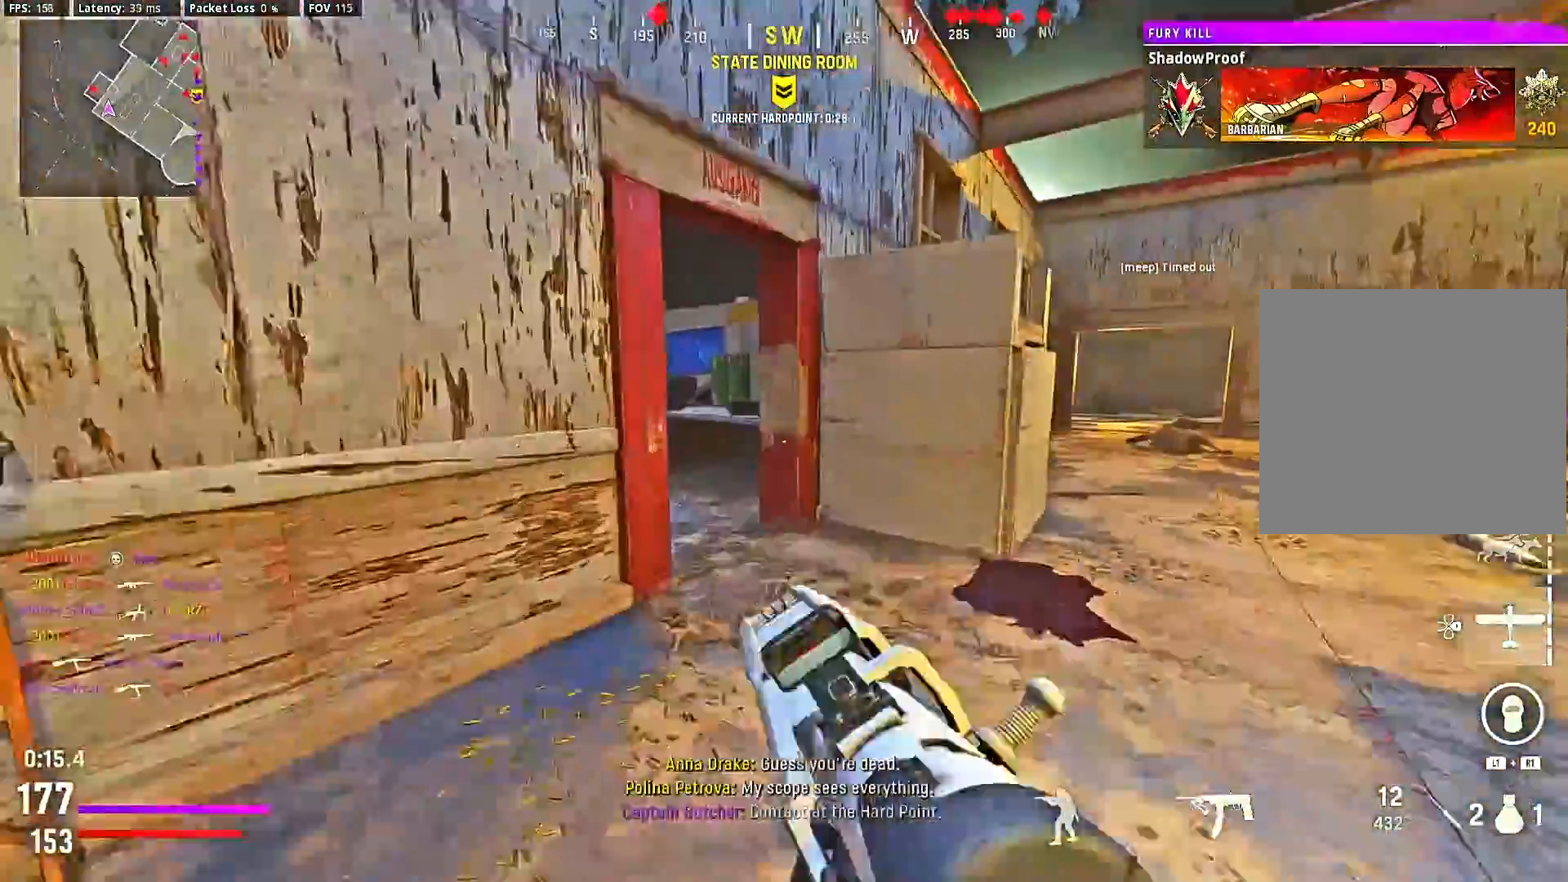
{"buttons": ["L2"], "left_stick": "right", "right_stick": "center", "events": [[100, "left_stick", "up-right"], [133, "right_stick", "left"], [167, "left_stick", "right"], [267, "L2", "down"], [300, "left_stick", "down-right"], [300, "right_stick", "center"], [467, "left_stick", "right"]]}
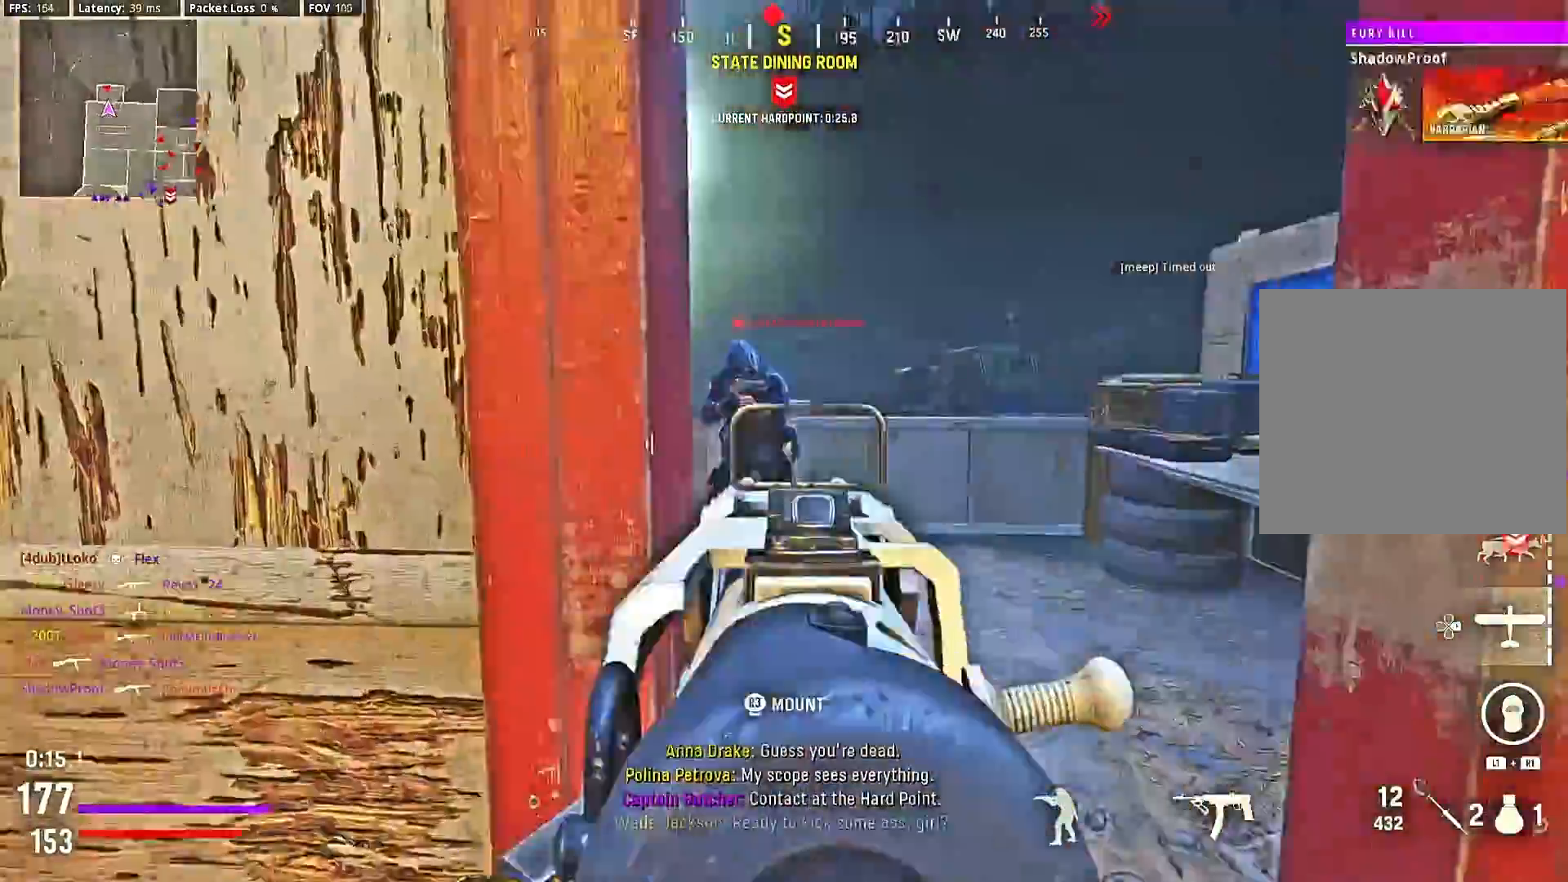
{"buttons": ["R2"], "left_stick": "center", "right_stick": "left", "events": [[33, "R2", "down"], [67, "right_stick", "left"], [100, "left_stick", "up-right"], [133, "right_stick", "up-left"], [267, "right_stick", "center"], [367, "left_stick", "center"], [467, "L2", "up"], [467, "right_stick", "left"]]}
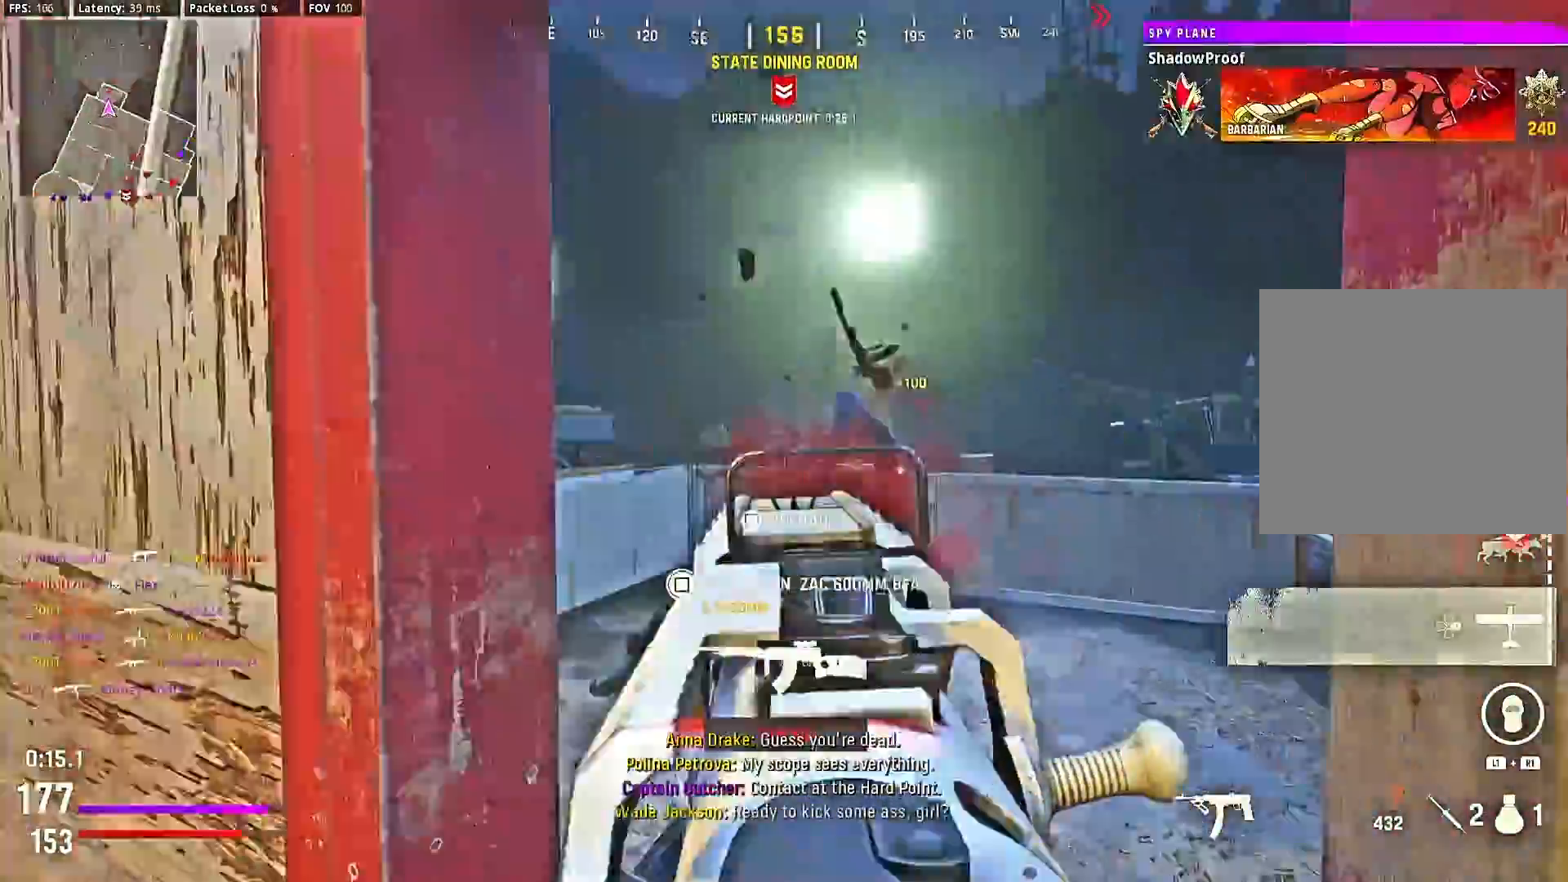
{"buttons": [], "left_stick": "down-right", "right_stick": "center", "events": [[33, "R2", "up"], [133, "left_stick", "up-right"], [333, "left_stick", "down-right"], [367, "right_stick", "center"]]}
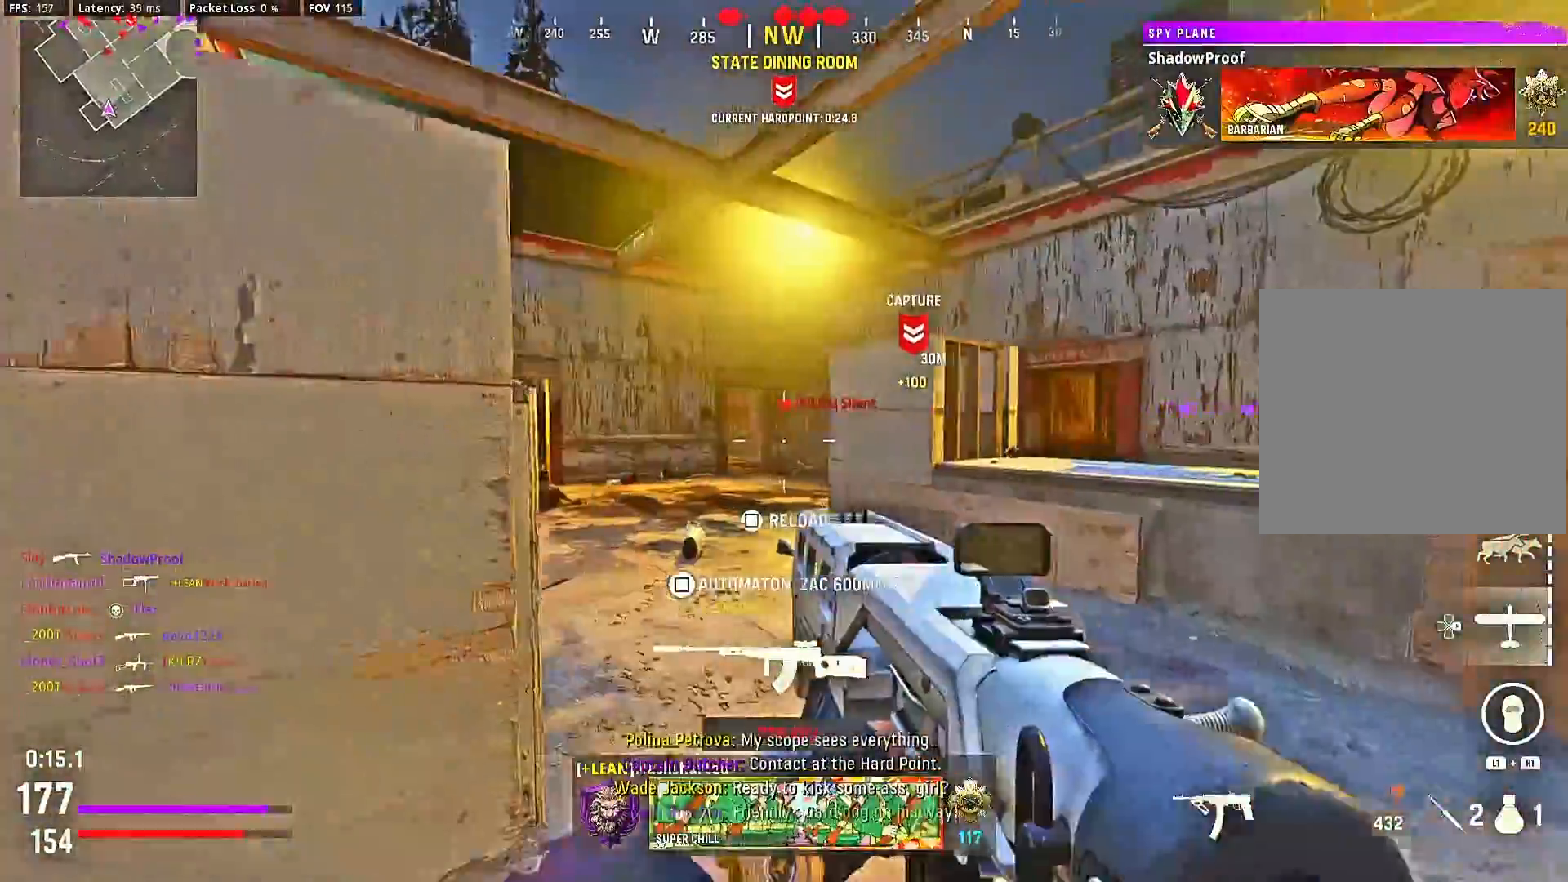
{"buttons": [], "left_stick": "down-left", "right_stick": "right", "events": [[67, "SQUARE", "down"], [67, "left_stick", "left"], [133, "SQUARE", "up"], [433, "left_stick", "down-left"], [433, "right_stick", "right"]]}
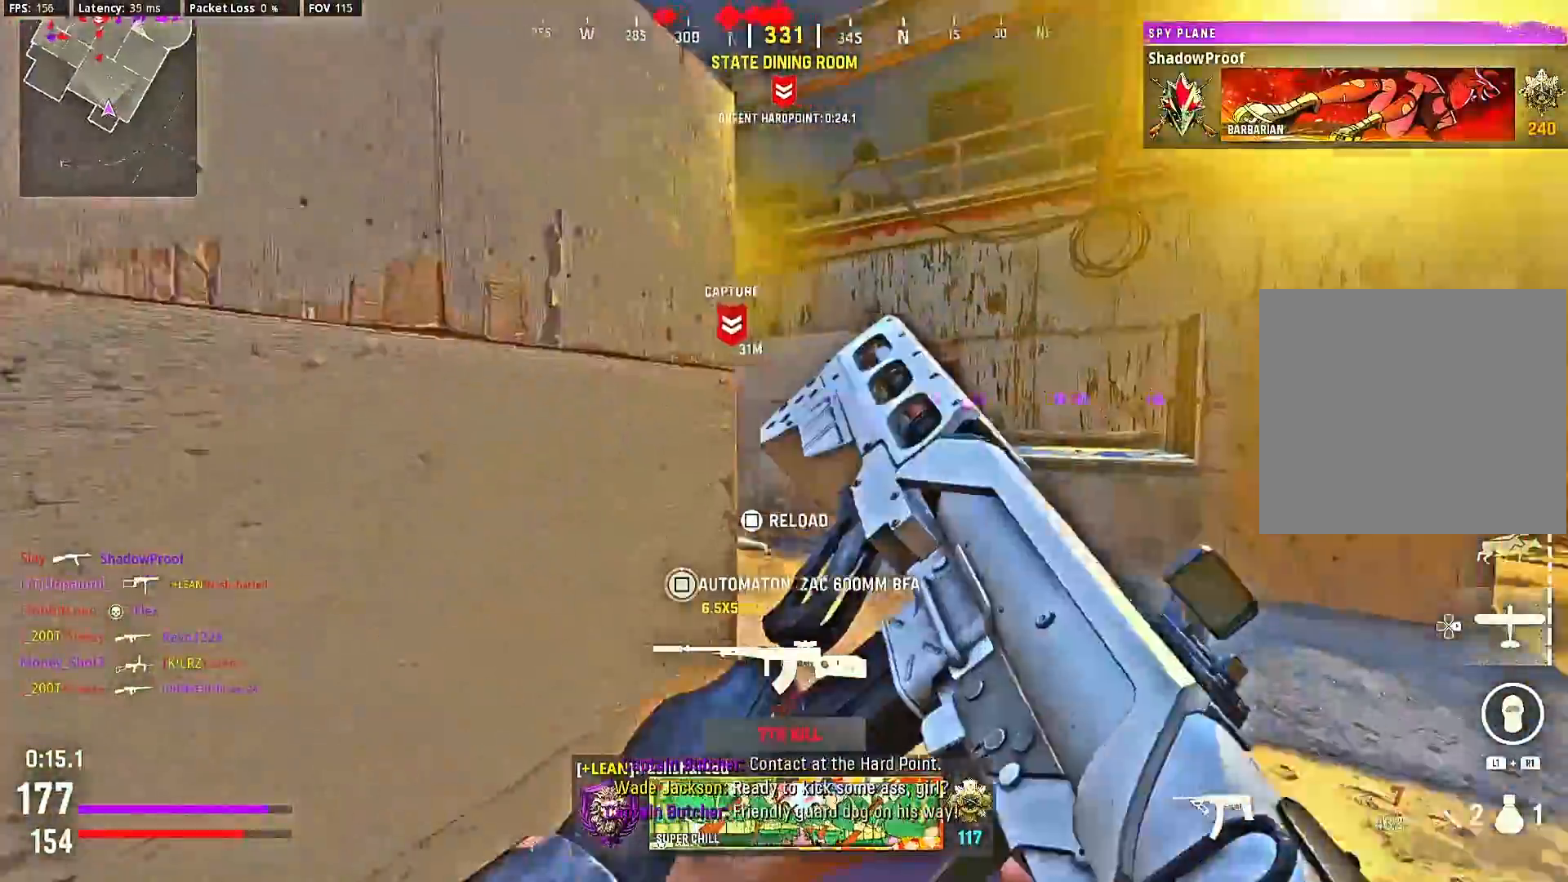
{"buttons": [], "left_stick": "center", "right_stick": "center", "events": [[33, "right_stick", "center"], [67, "left_stick", "down"], [267, "left_stick", "center"]]}
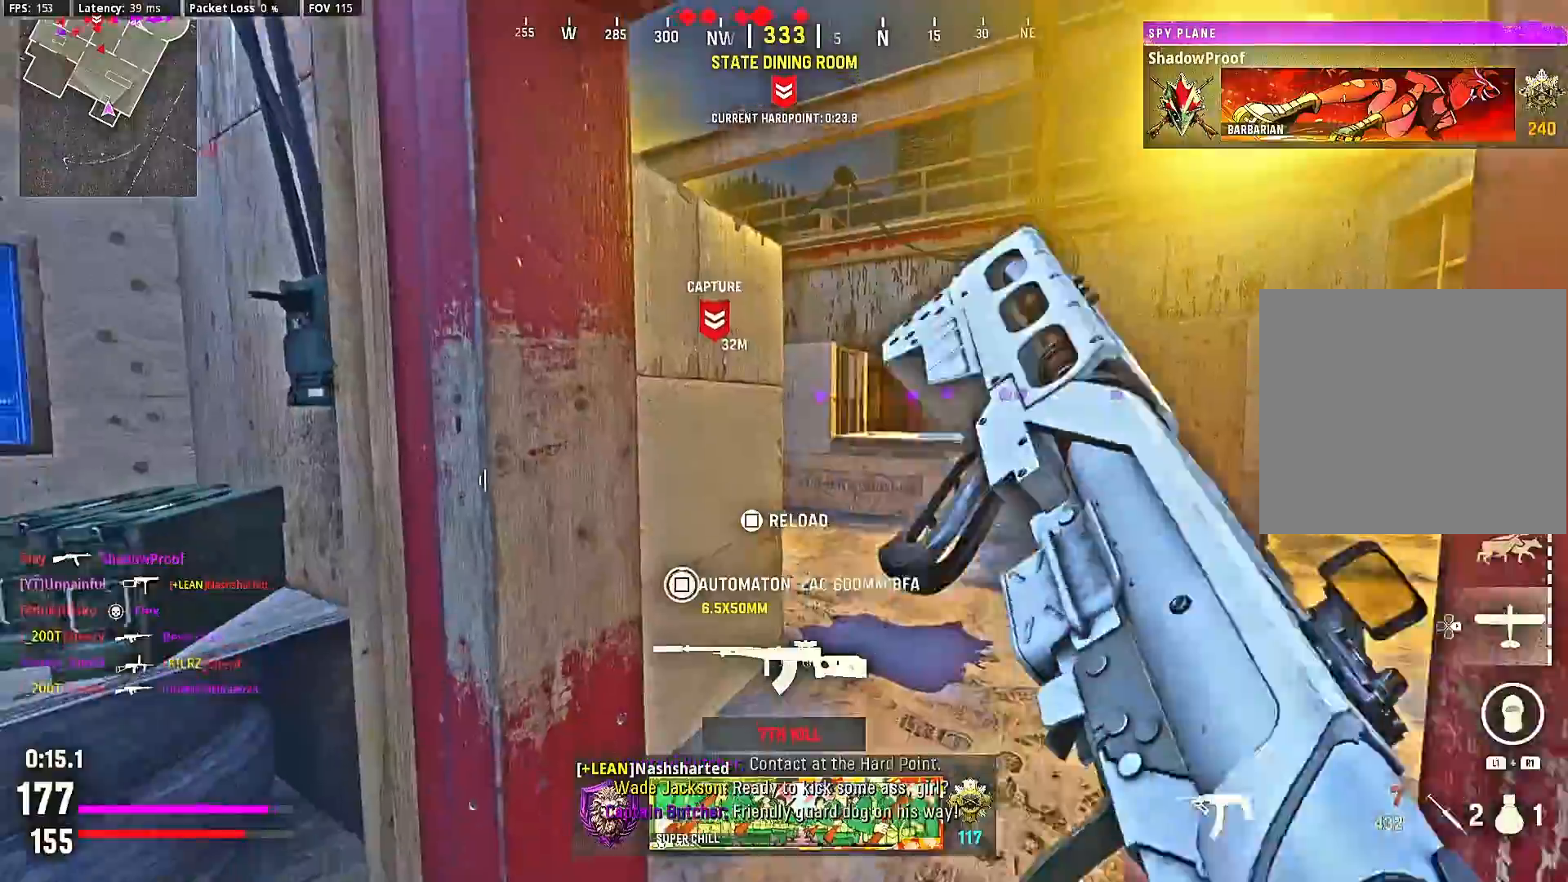
{"buttons": [], "left_stick": "up-right", "right_stick": "center", "events": [[133, "left_stick", "up-right"]]}
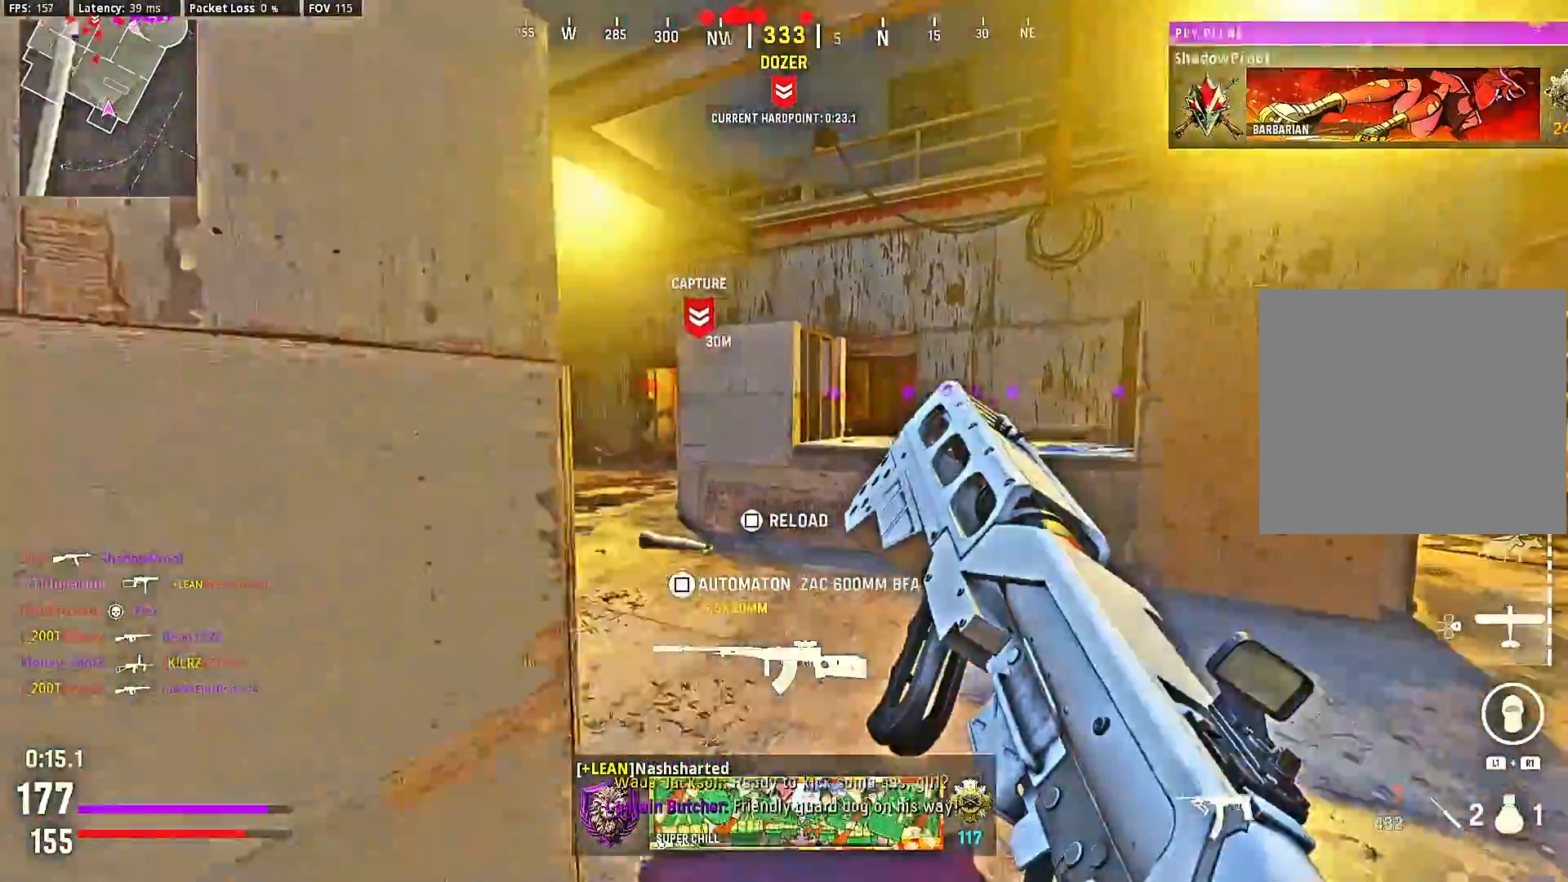
{"buttons": [], "left_stick": "up-left", "right_stick": "center", "events": [[67, "left_stick", "center"], [67, "right_stick", "left"], [167, "right_stick", "center"], [333, "left_stick", "up-left"], [367, "right_stick", "left"], [467, "right_stick", "center"]]}
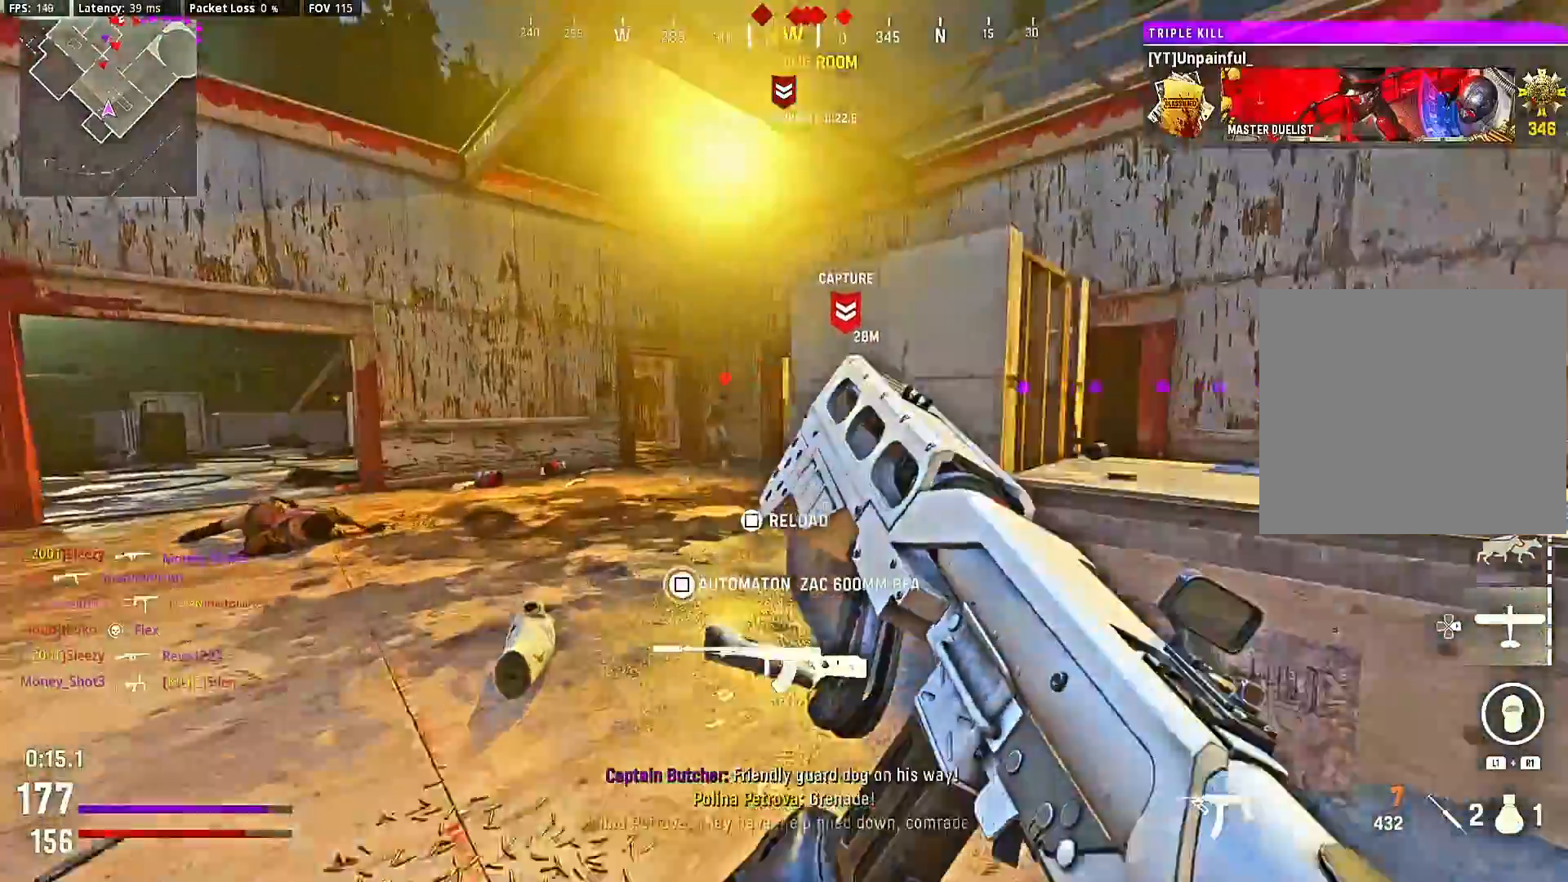
{"buttons": ["L2", "R2"], "left_stick": "left", "right_stick": "center", "events": [[167, "left_stick", "up"], [333, "L2", "down"], [333, "left_stick", "left"], [500, "R2", "down"]]}
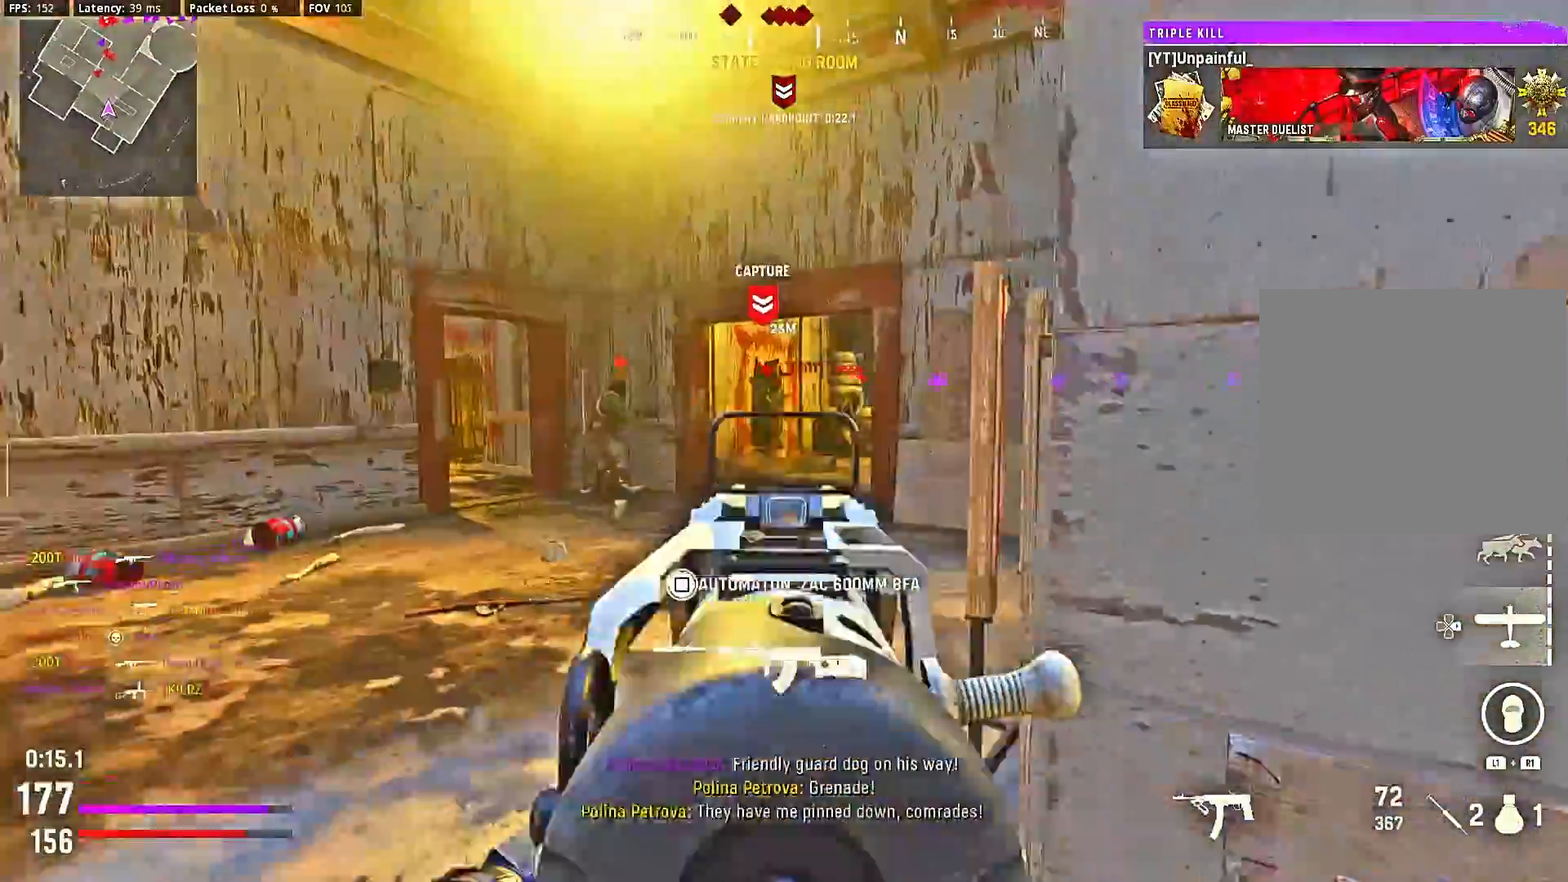
{"buttons": ["L2", "R2"], "left_stick": "up", "right_stick": "down-left", "events": [[33, "left_stick", "center"], [100, "right_stick", "right"], [167, "left_stick", "up-left"], [167, "right_stick", "up-right"], [333, "right_stick", "left"], [400, "left_stick", "up"], [433, "right_stick", "center"], [500, "right_stick", "down-left"]]}
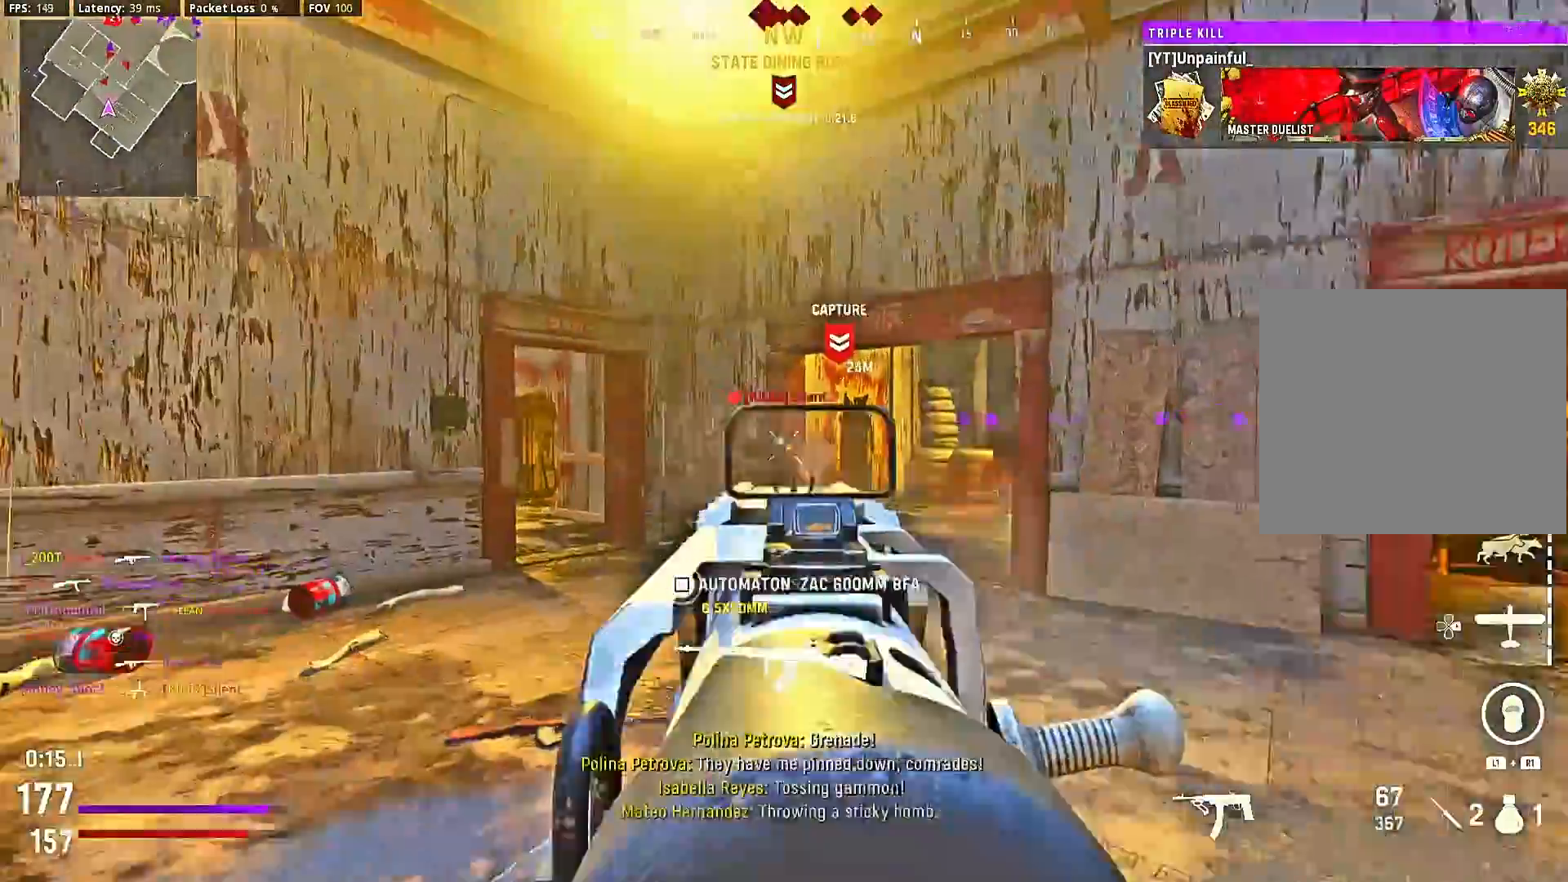
{"buttons": [], "left_stick": "up-right", "right_stick": "right", "events": [[33, "left_stick", "center"], [367, "left_stick", "up-right"], [367, "right_stick", "right"], [433, "L2", "up"], [433, "R2", "up"]]}
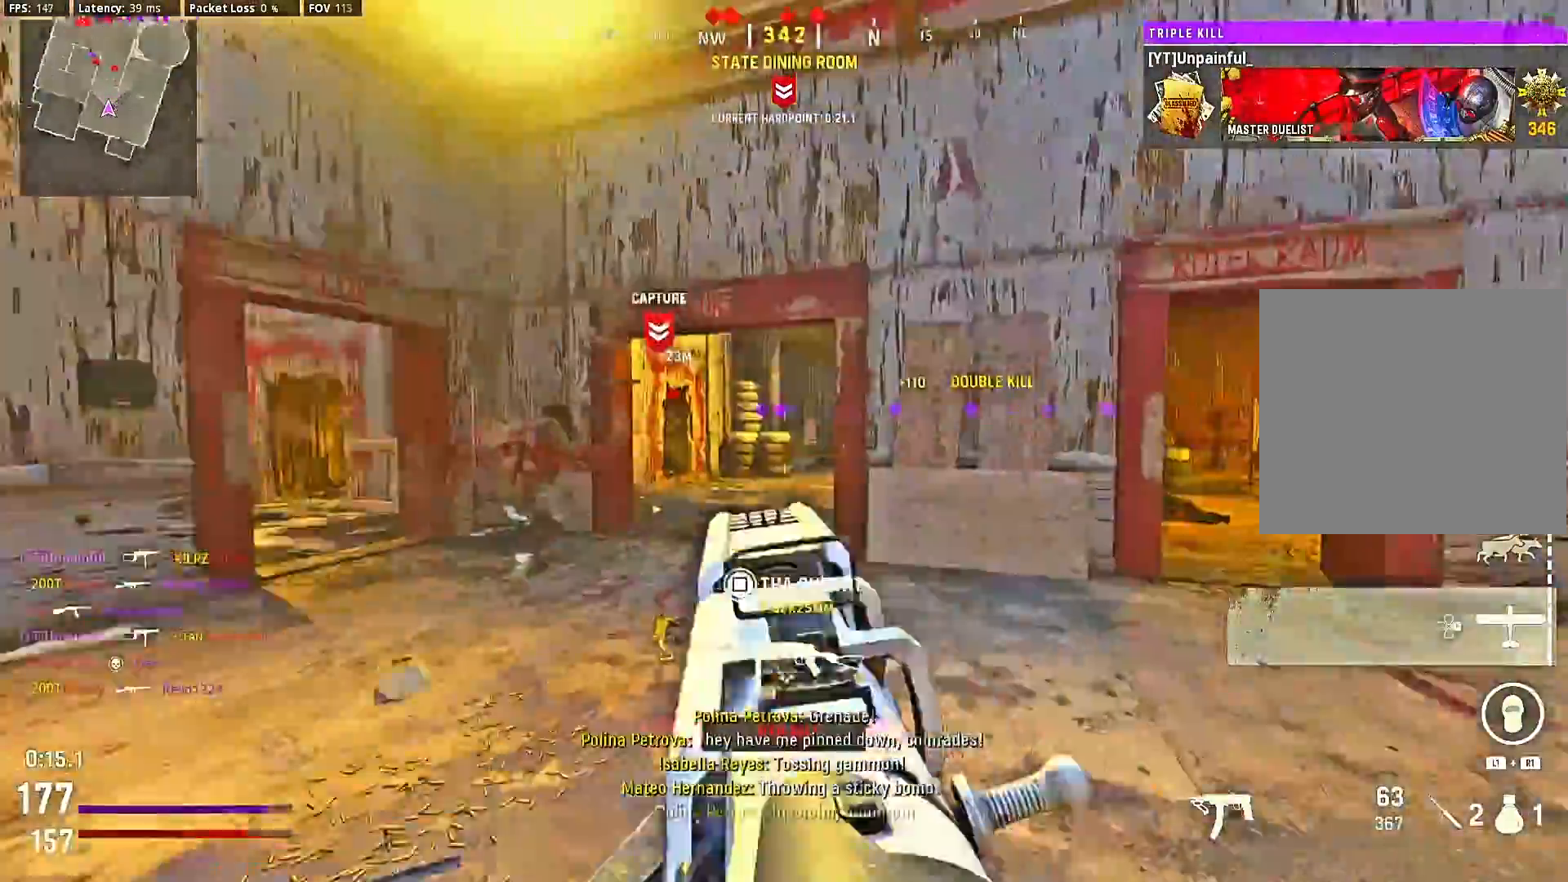
{"buttons": [], "left_stick": "up-right", "right_stick": "center", "events": [[133, "left_stick", "up"], [200, "right_stick", "center"], [300, "left_stick", "up-right"]]}
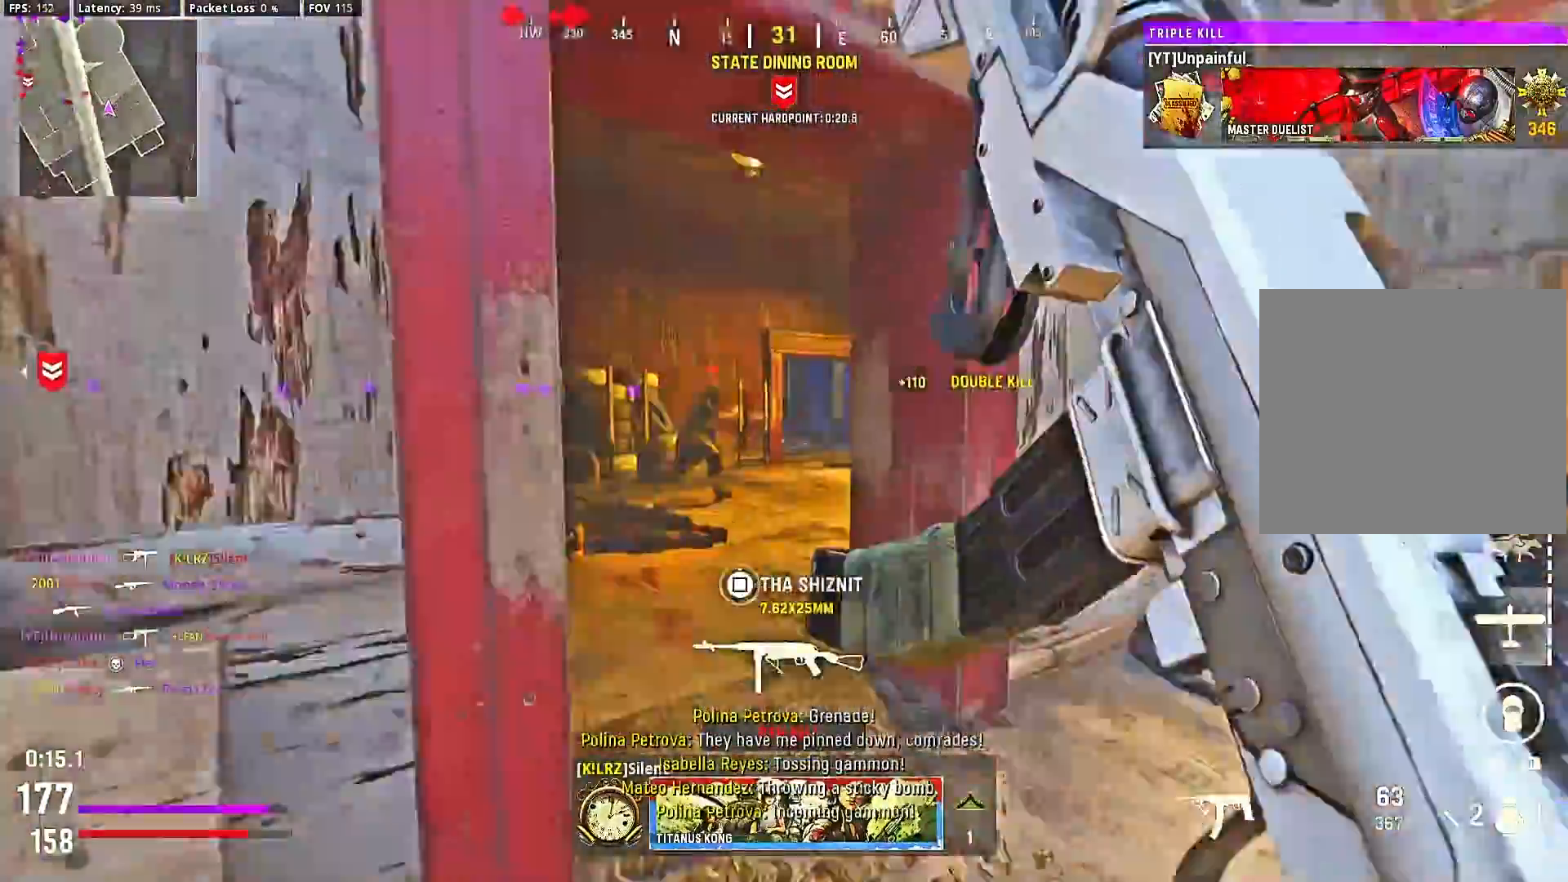
{"buttons": ["L2", "R2"], "left_stick": "center", "right_stick": "center", "events": [[33, "right_stick", "left"], [100, "right_stick", "center"], [133, "left_stick", "center"], [200, "L2", "down"], [200, "left_stick", "left"], [200, "right_stick", "right"], [300, "right_stick", "center"], [333, "R2", "down"], [333, "left_stick", "center"]]}
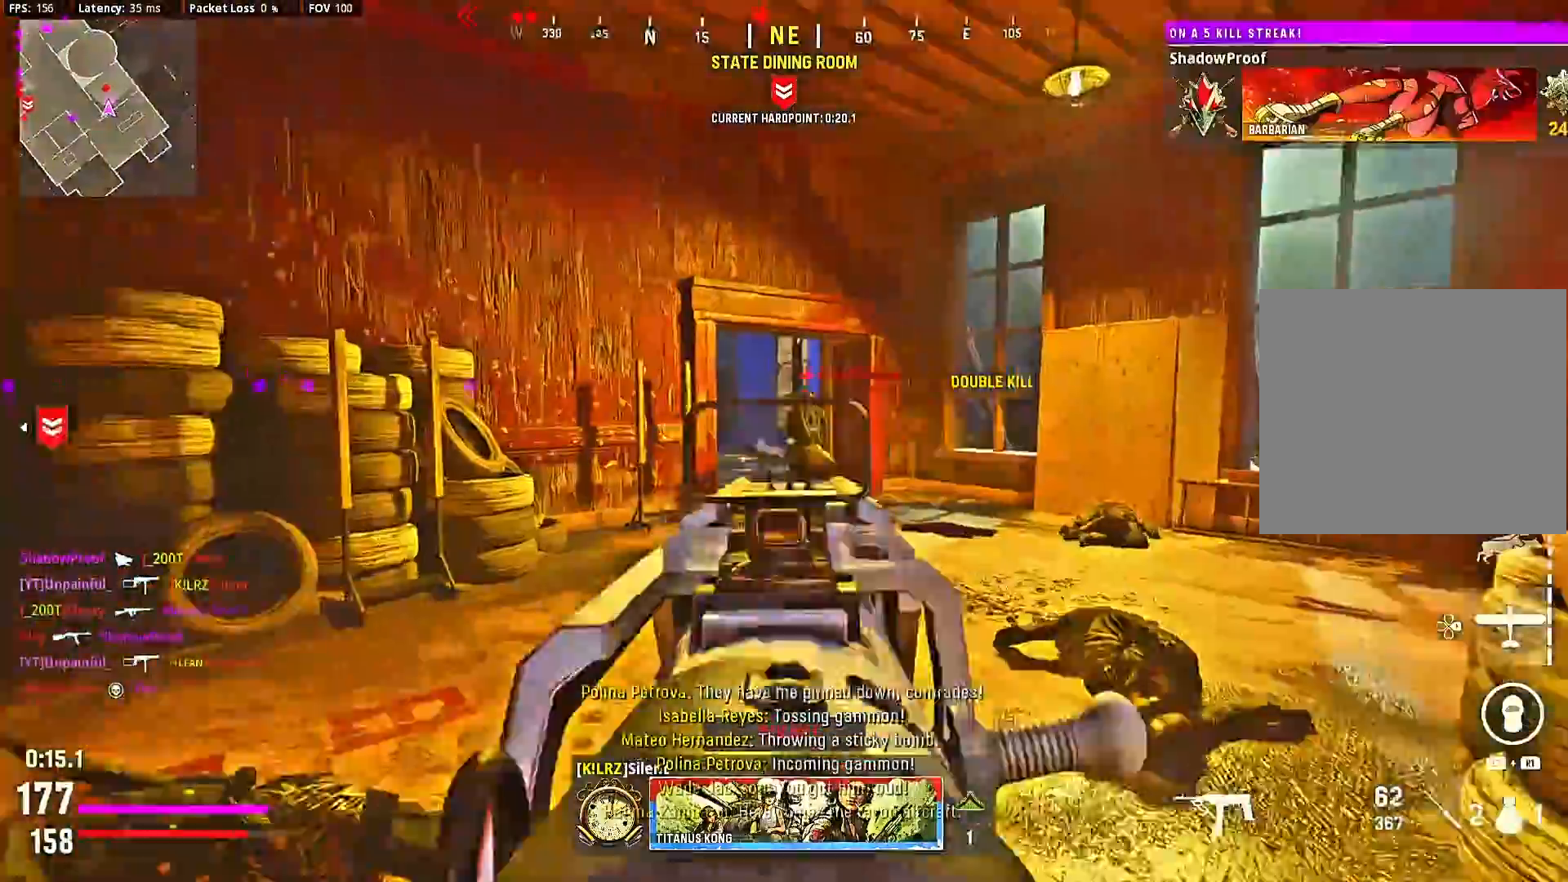
{"buttons": [], "left_stick": "up-right", "right_stick": "left", "events": [[100, "left_stick", "up-right"], [200, "left_stick", "up"], [367, "left_stick", "center"], [367, "right_stick", "left"], [400, "L2", "up"], [400, "R2", "up"], [467, "left_stick", "up-right"]]}
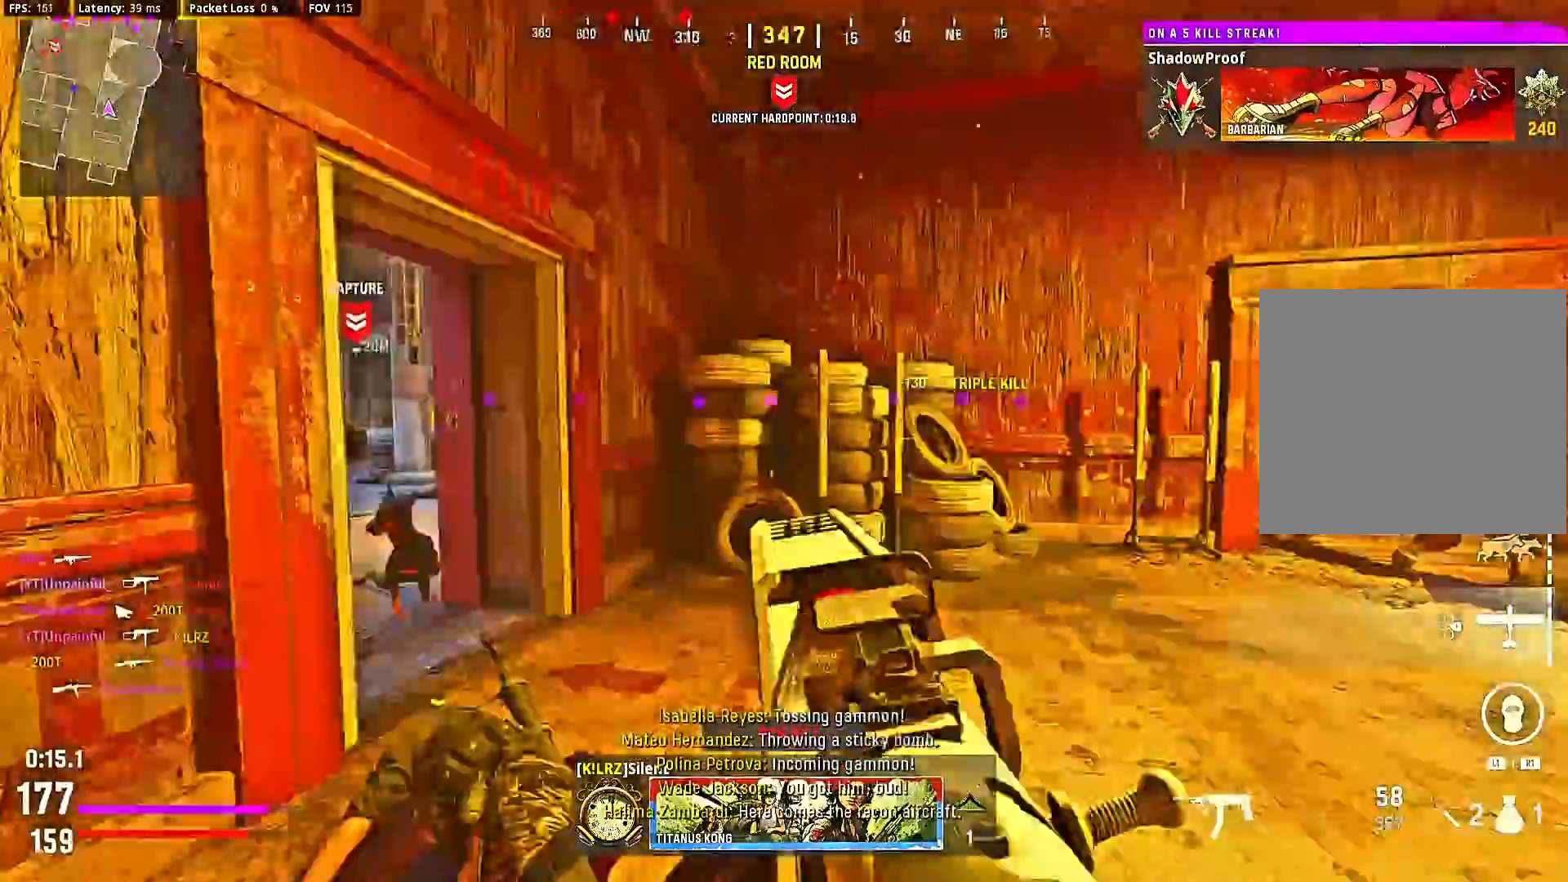
{"buttons": ["L2"], "left_stick": "up-right", "right_stick": "center", "events": [[100, "left_stick", "up"], [100, "right_stick", "center"], [200, "L2", "down"], [200, "left_stick", "up-right"]]}